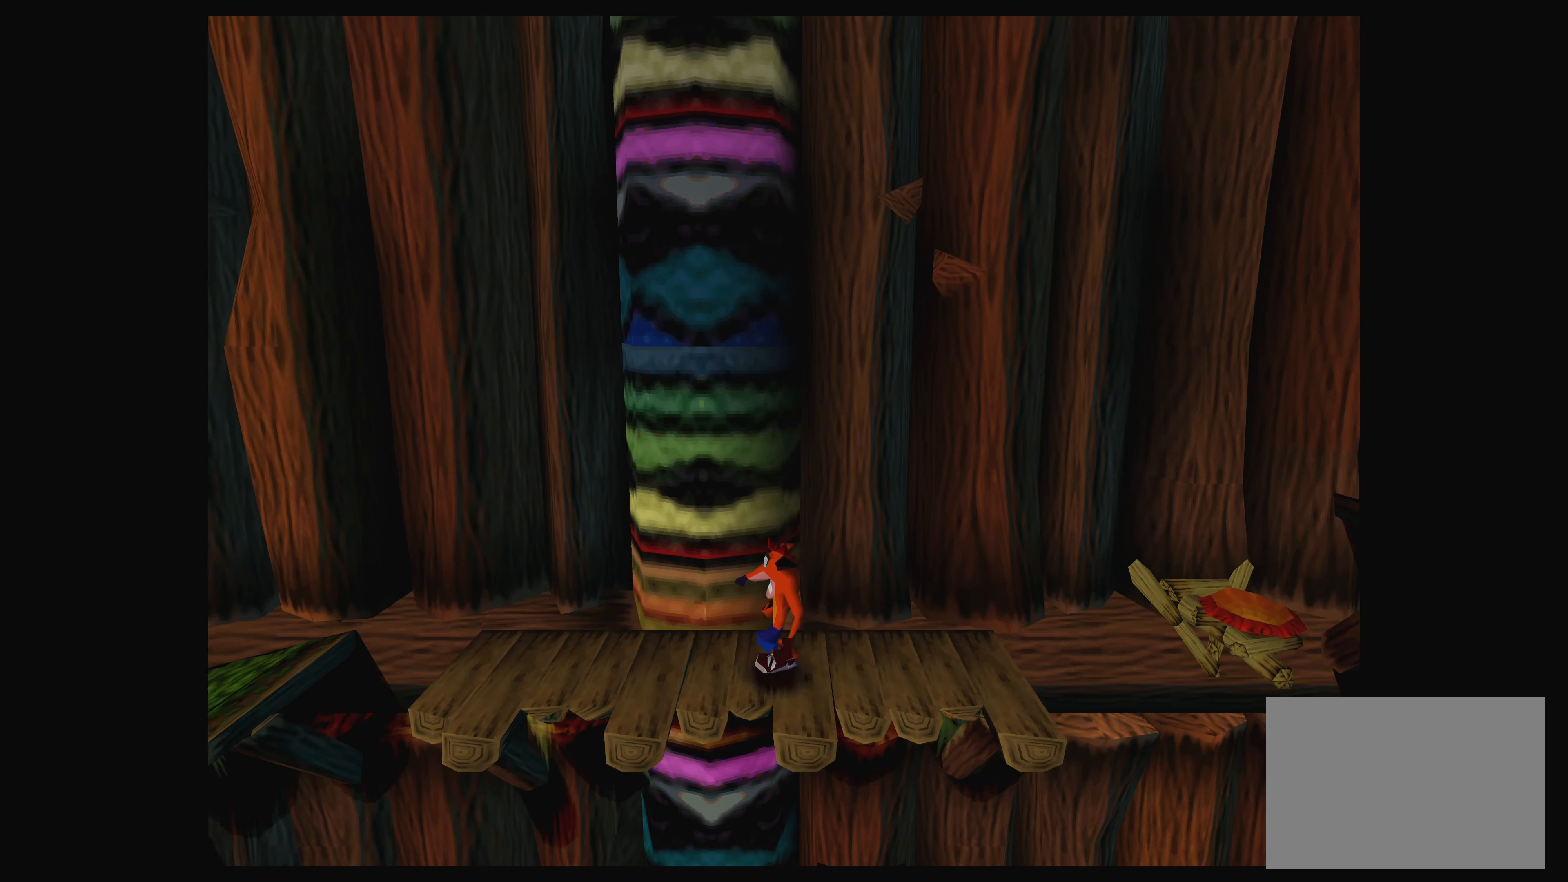
Gameplay with a controller (PlayStation layout); each line is a JSON object with the inputs held at the frame after it. "events" lists button and stick changes between this image and that frame as [ms after this image, input, new state], when the widget could be followed in between. Not read: L2 L3 R2 R3 right_stick.
{"buttons": [], "left_stick": "center", "events": [[167, "DPAD_RIGHT", "down"], [450, "DPAD_RIGHT", "up"]]}
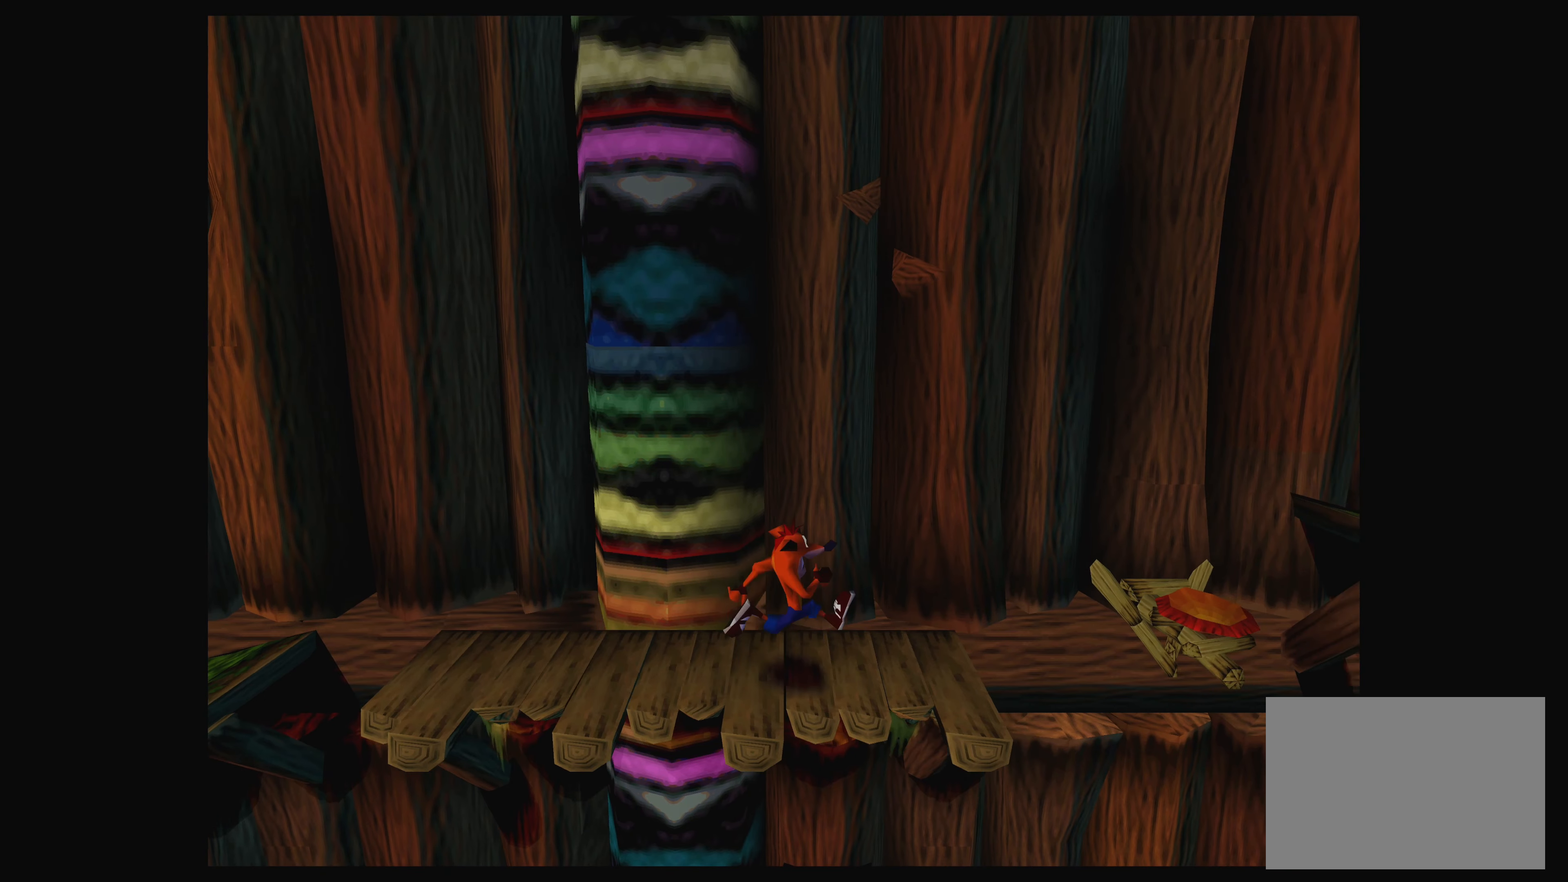
{"buttons": [], "left_stick": "center", "events": []}
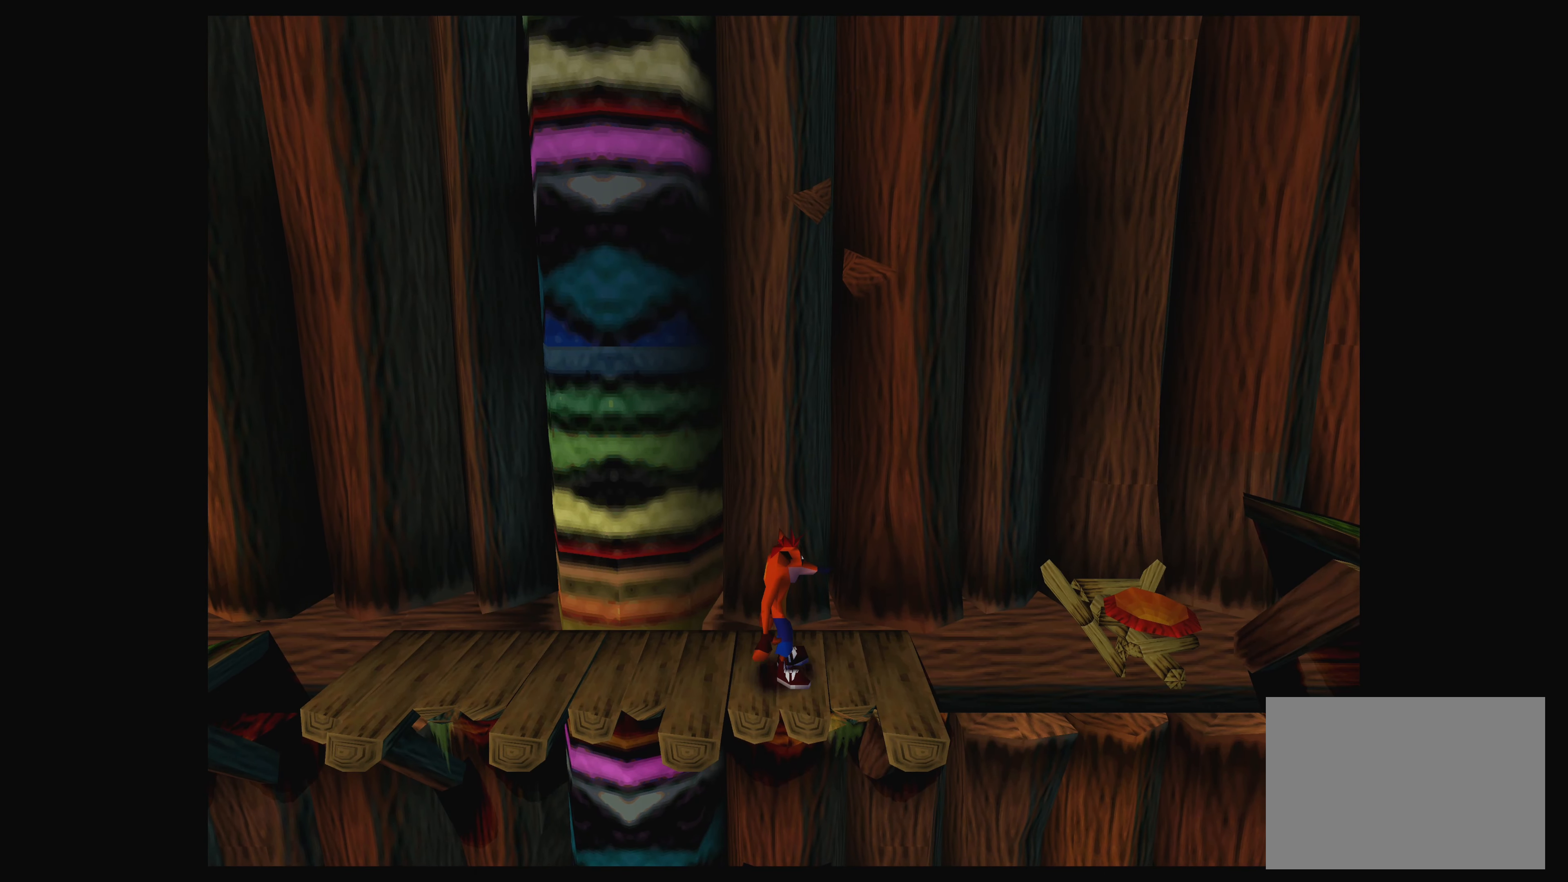
{"buttons": [], "left_stick": "center", "events": []}
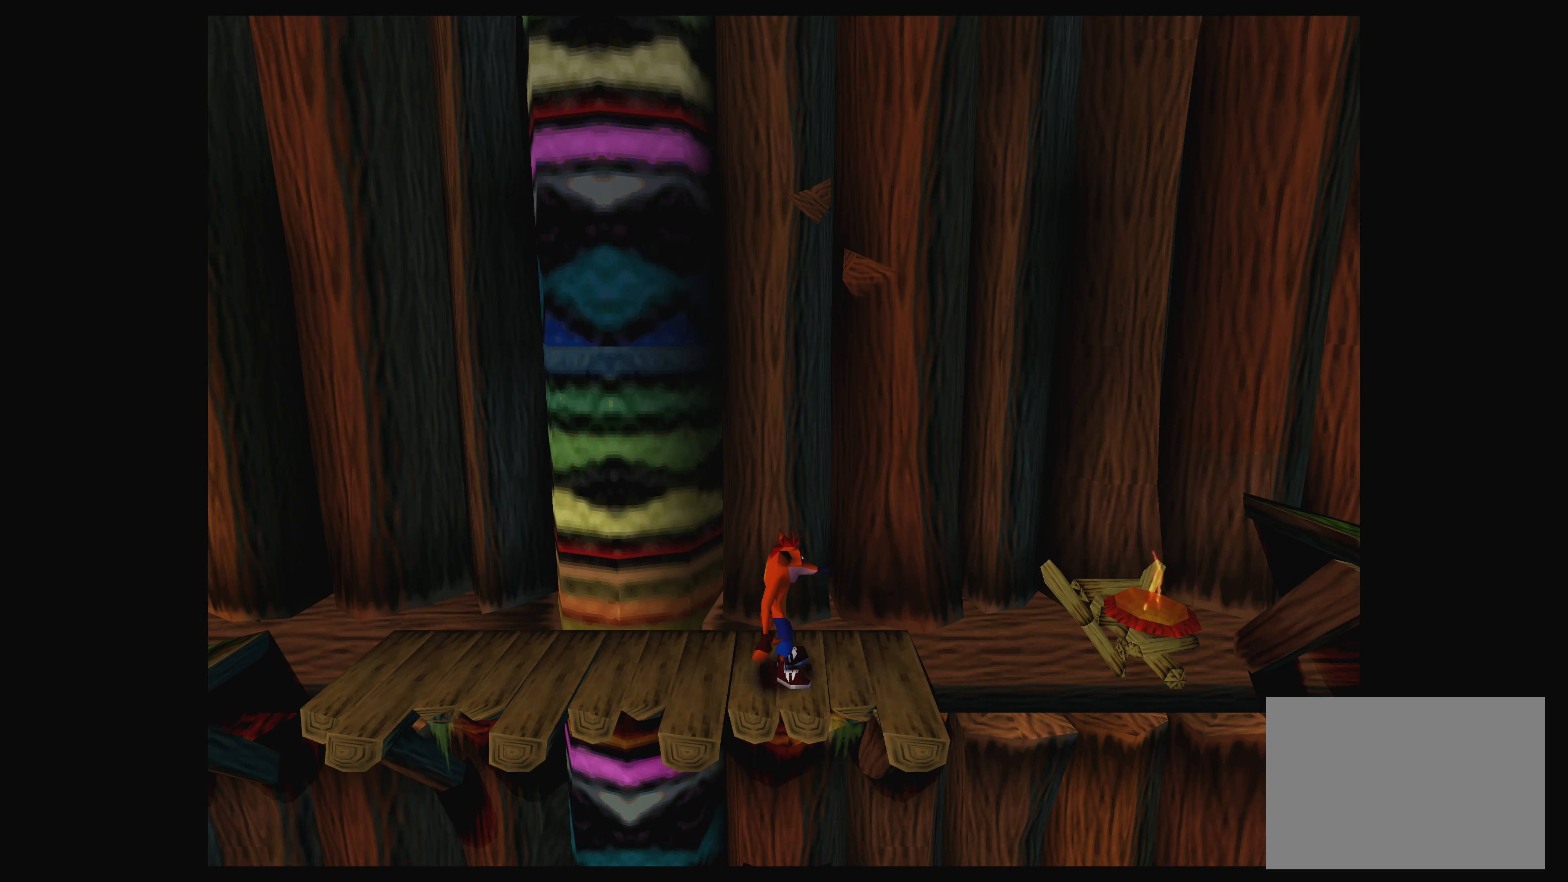
{"buttons": [], "left_stick": "center", "events": []}
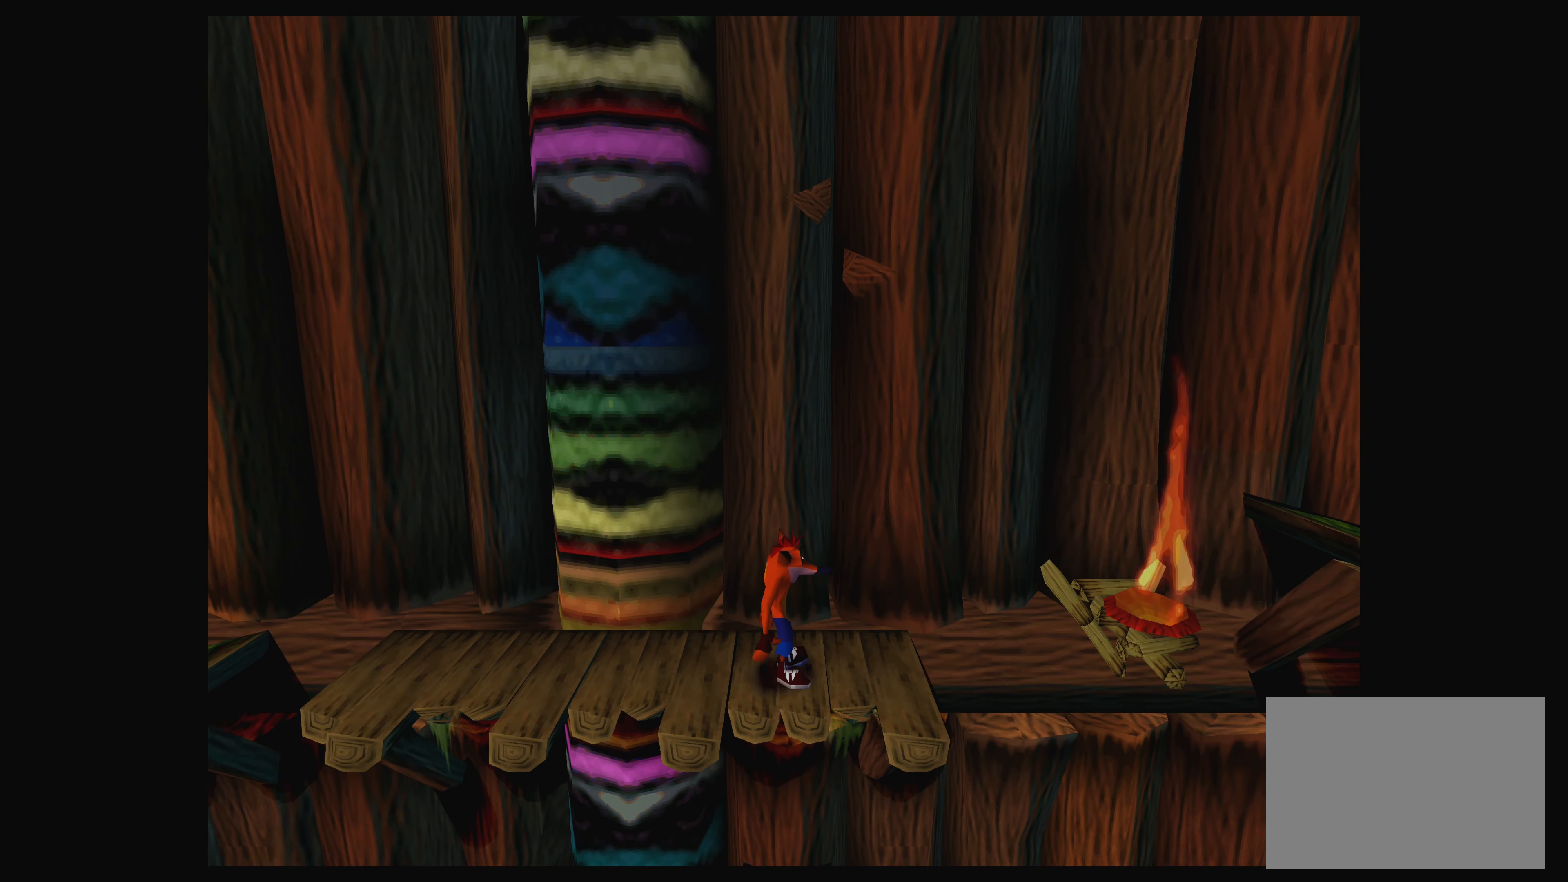
{"buttons": [], "left_stick": "center", "events": []}
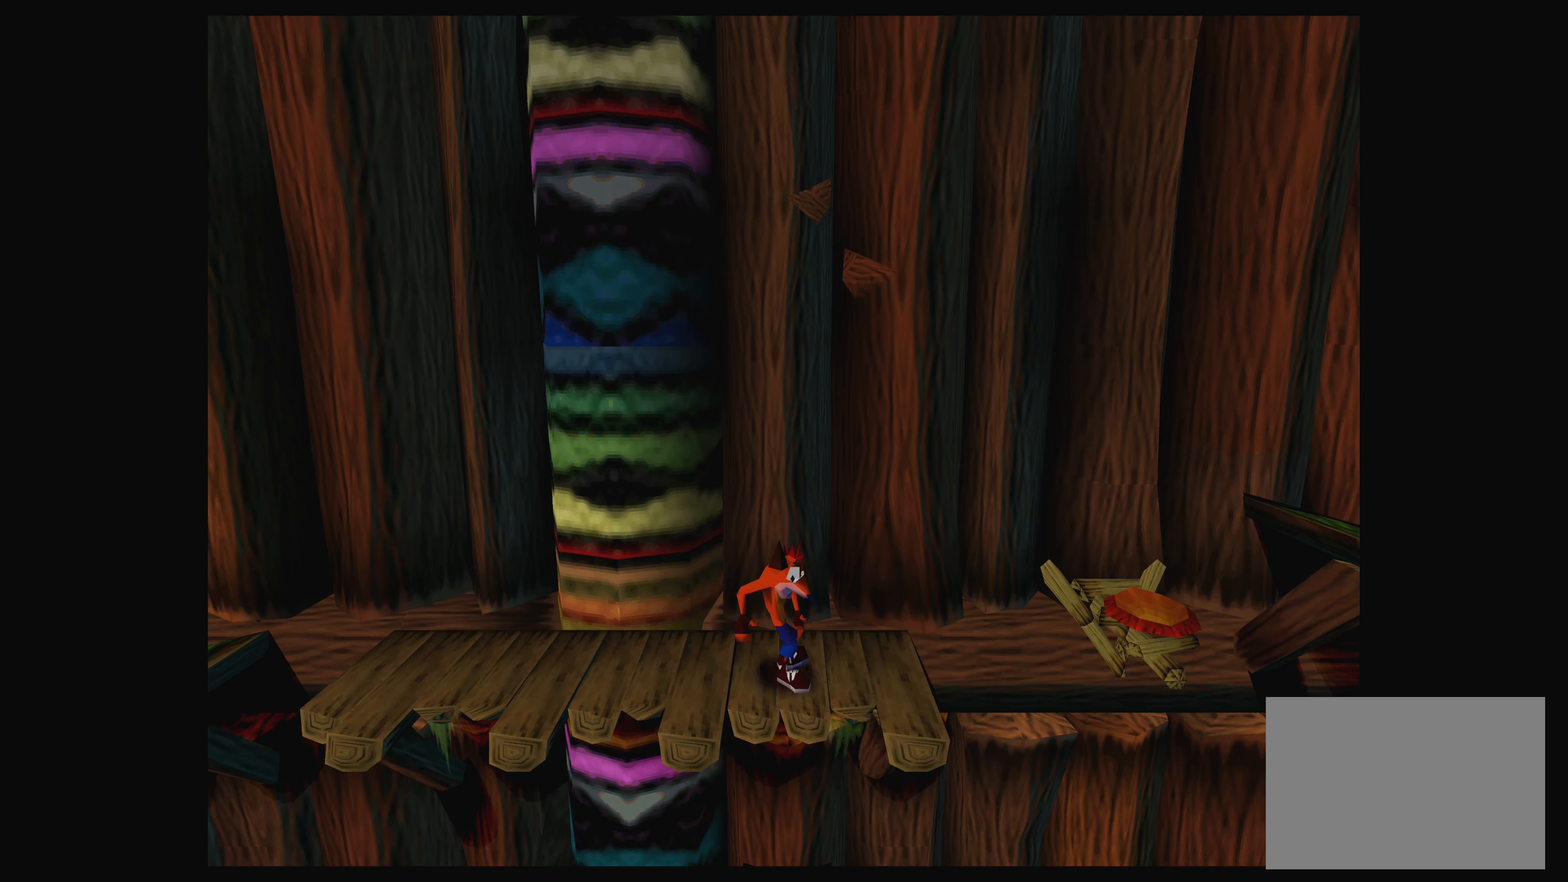
{"buttons": [], "left_stick": "center", "events": [[200, "DPAD_RIGHT", "down"], [367, "DPAD_RIGHT", "up"]]}
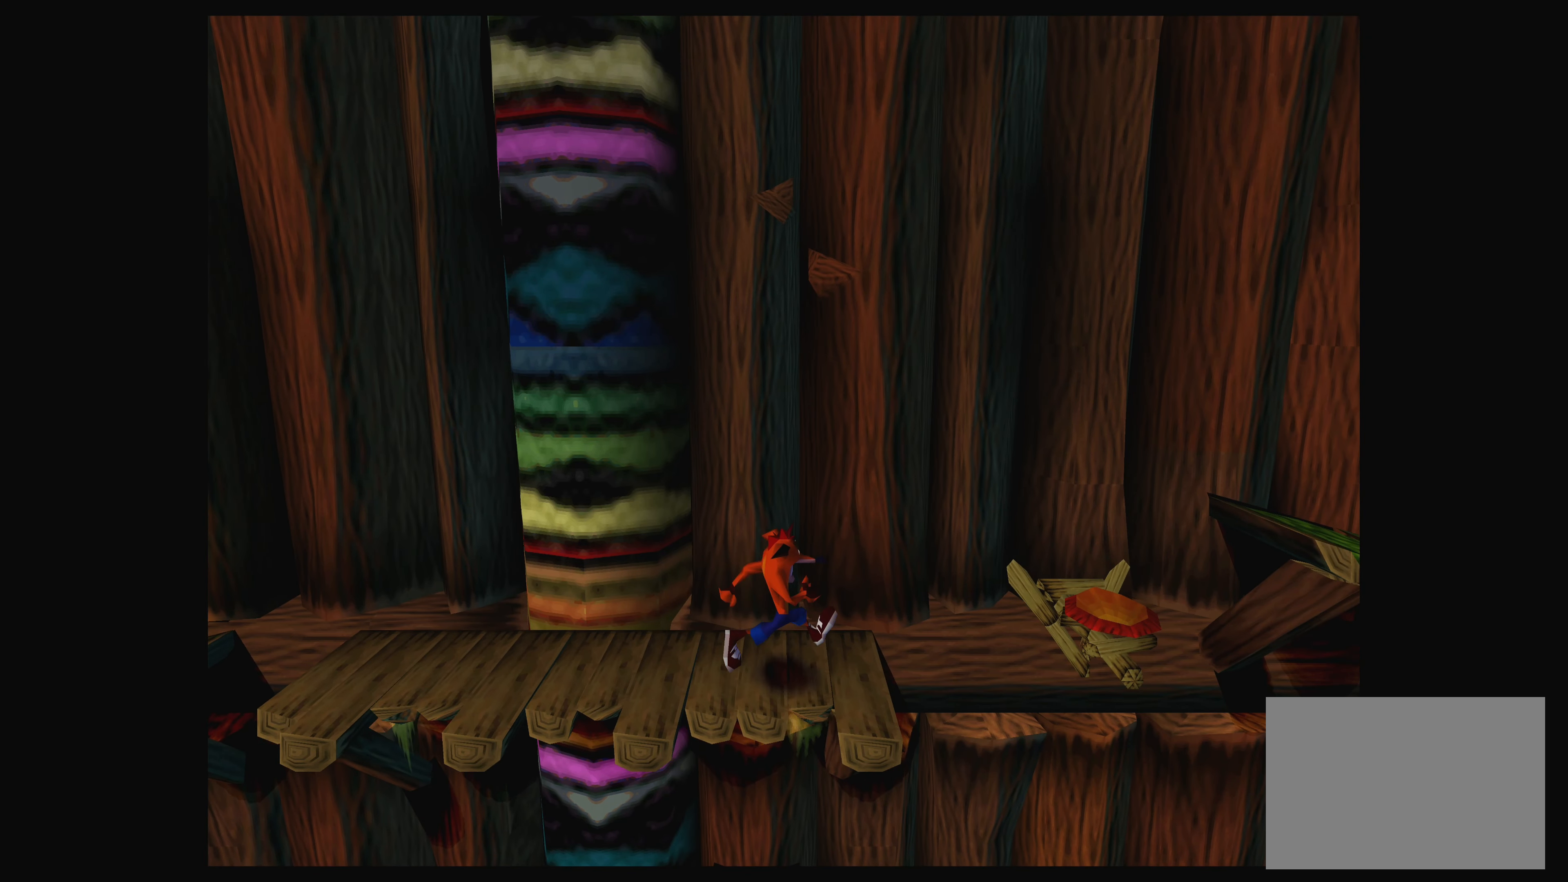
{"buttons": [], "left_stick": "center", "events": []}
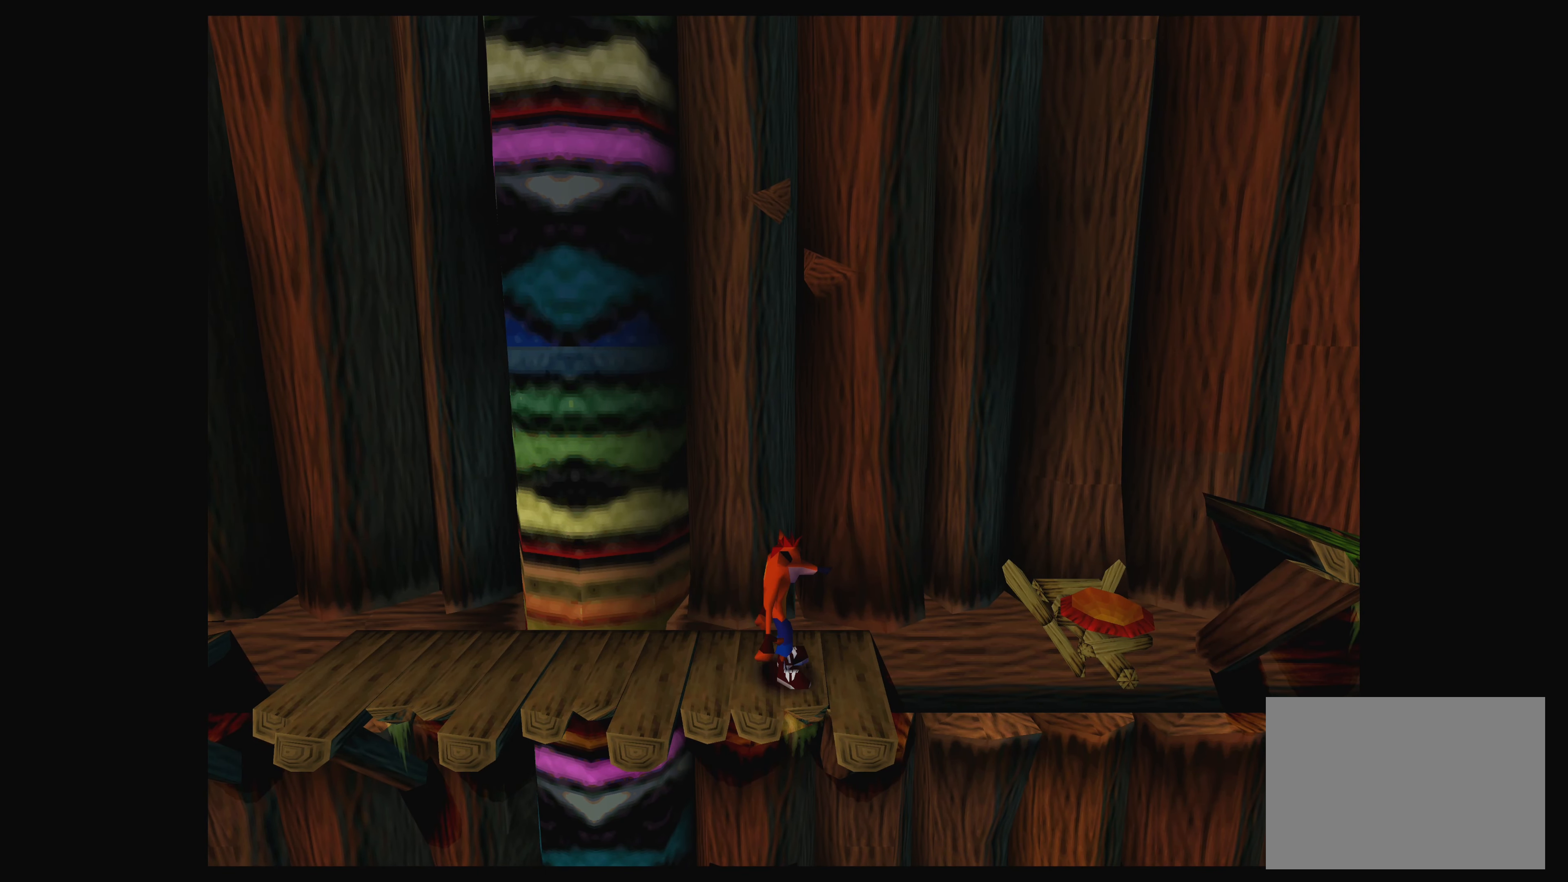
{"buttons": [], "left_stick": "center", "events": []}
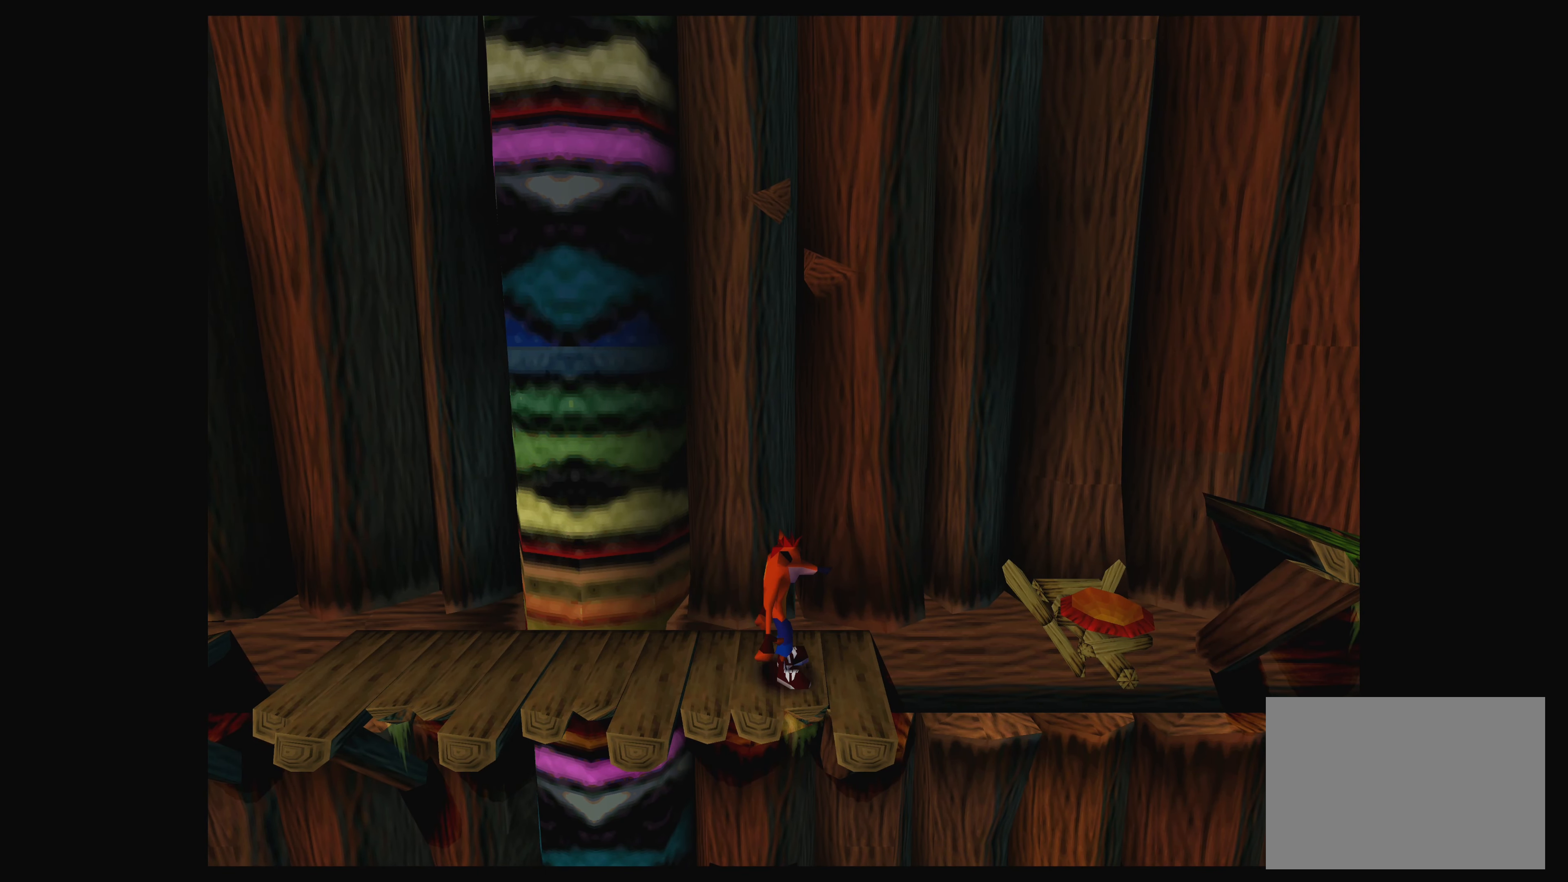
{"buttons": [], "left_stick": "center", "events": []}
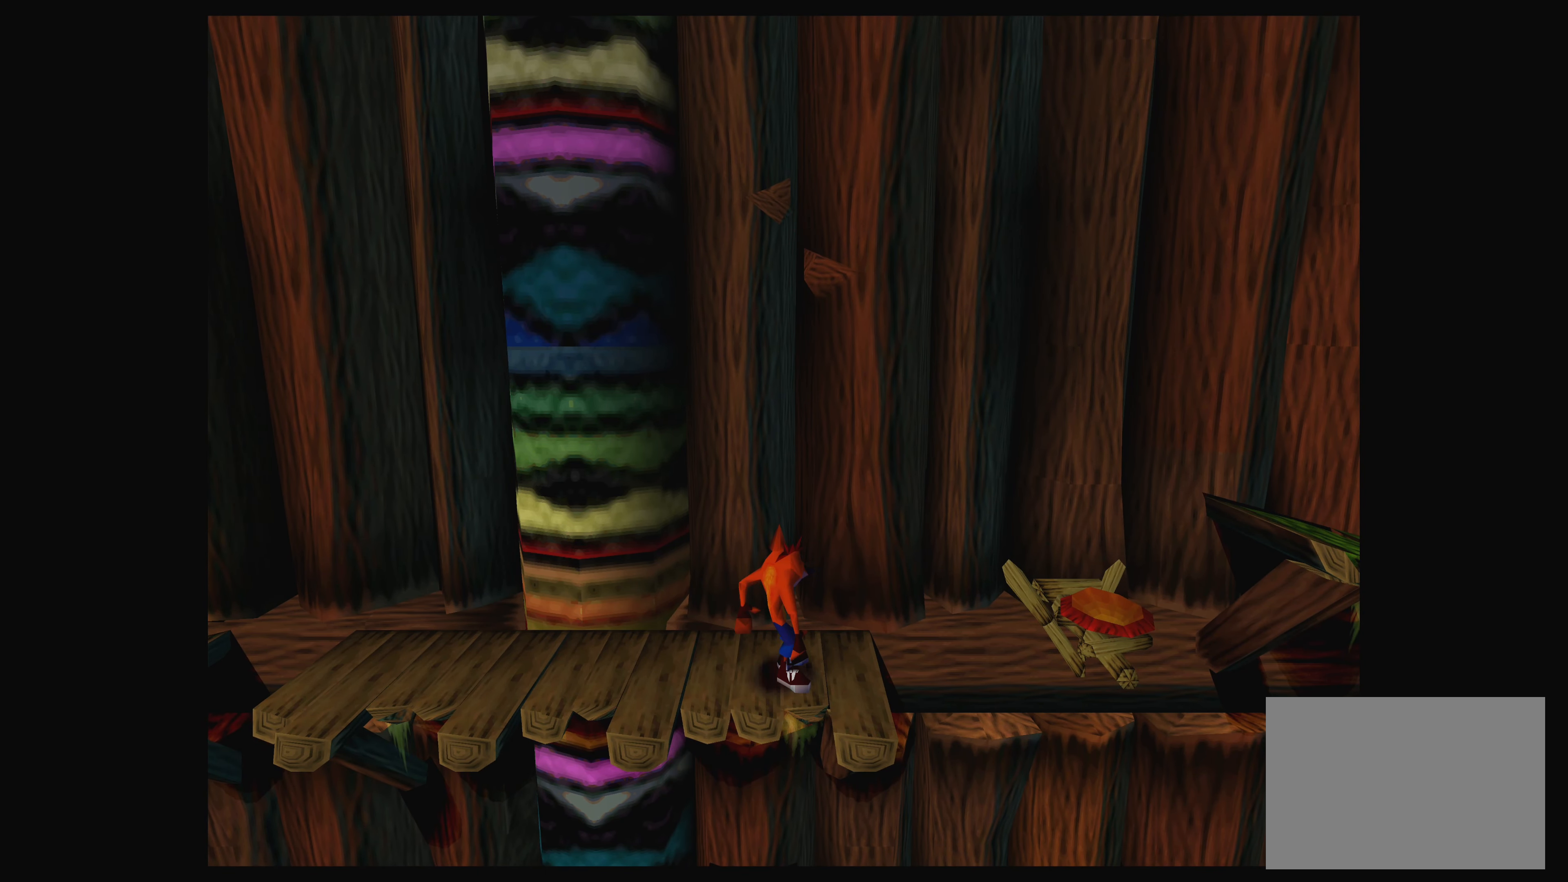
{"buttons": [], "left_stick": "center", "events": []}
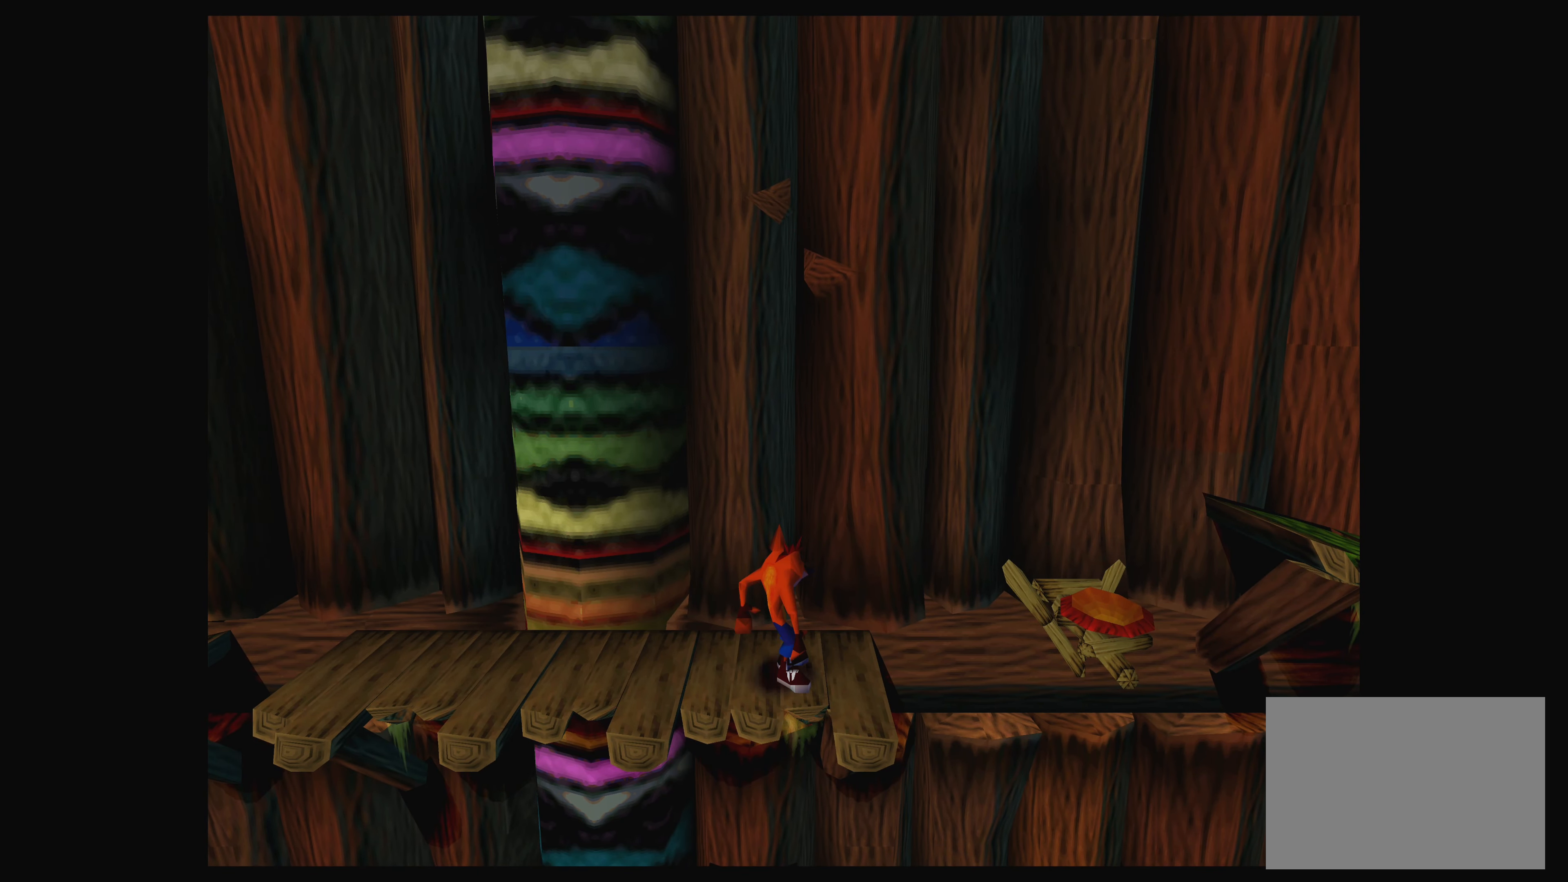
{"buttons": [], "left_stick": "center", "events": []}
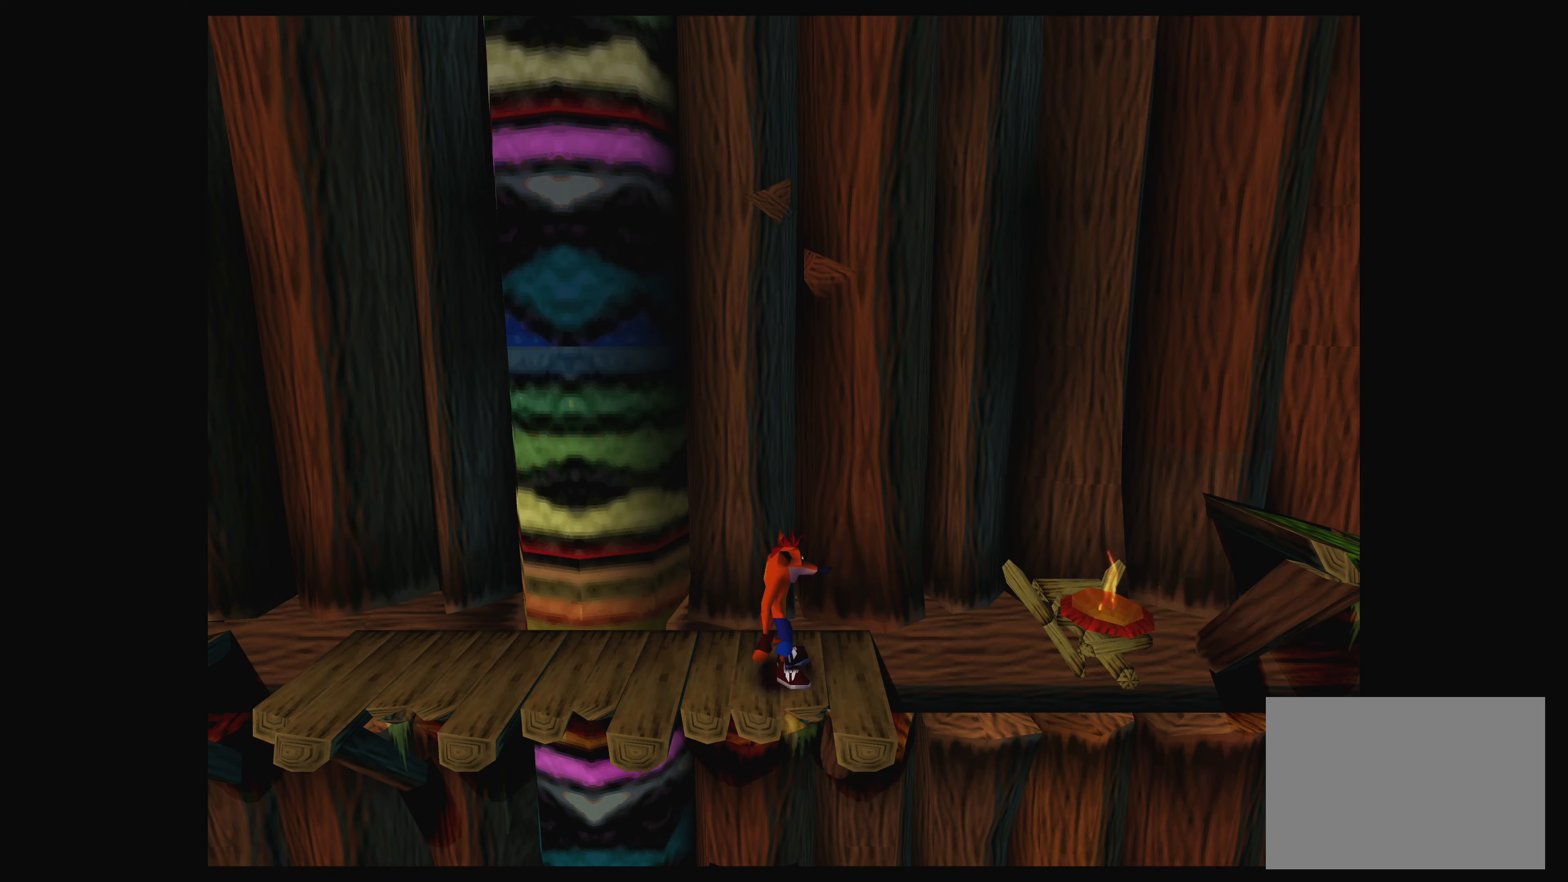
{"buttons": [], "left_stick": "center", "events": []}
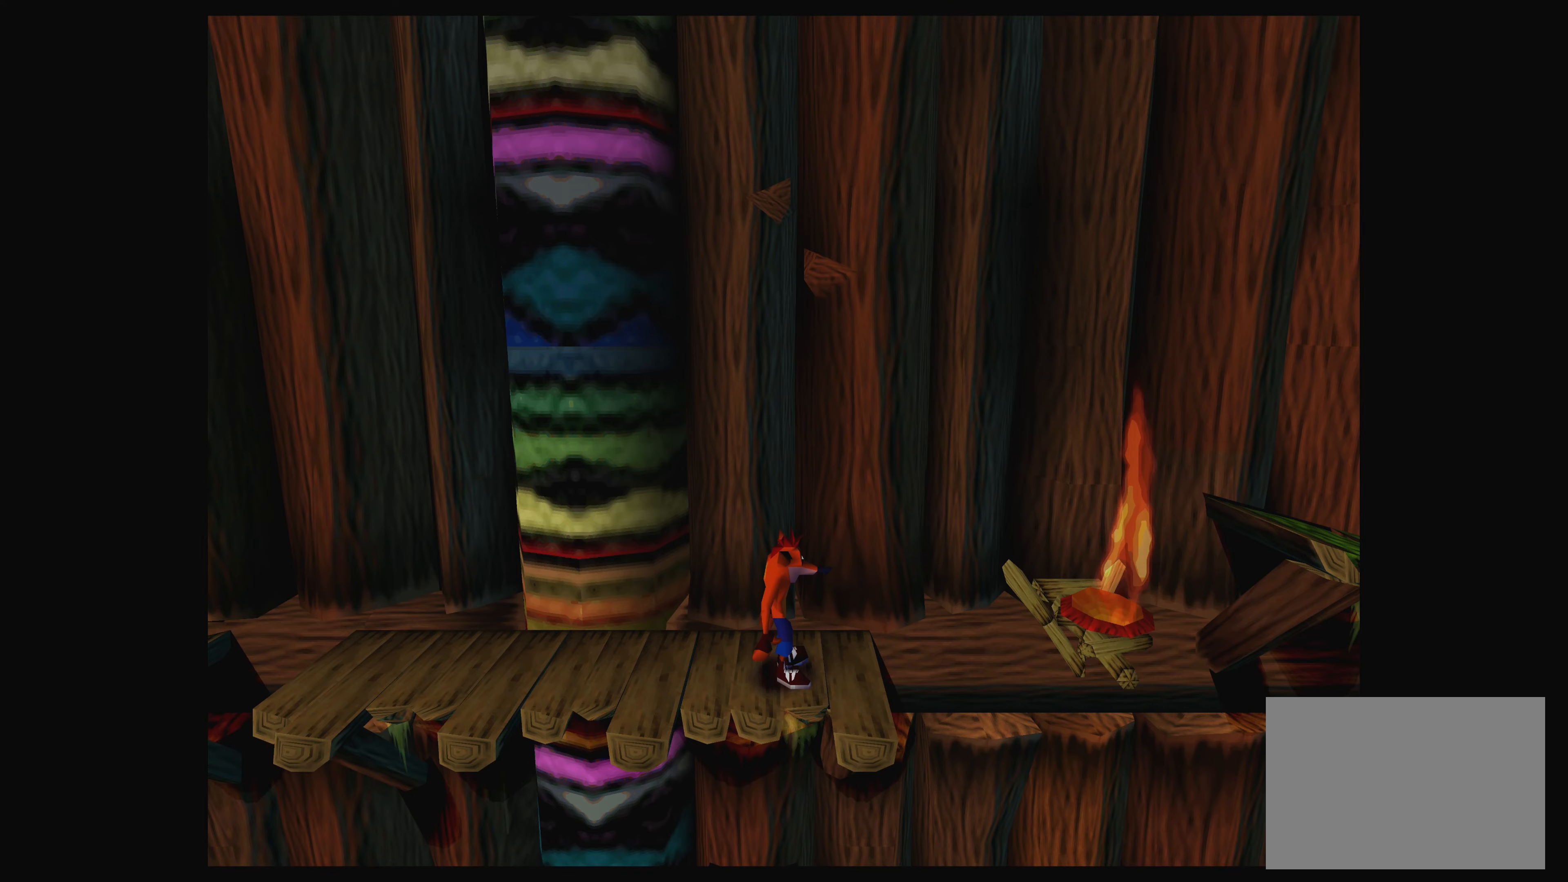
{"buttons": ["DPAD_RIGHT"], "left_stick": "center", "events": [[283, "DPAD_RIGHT", "down"]]}
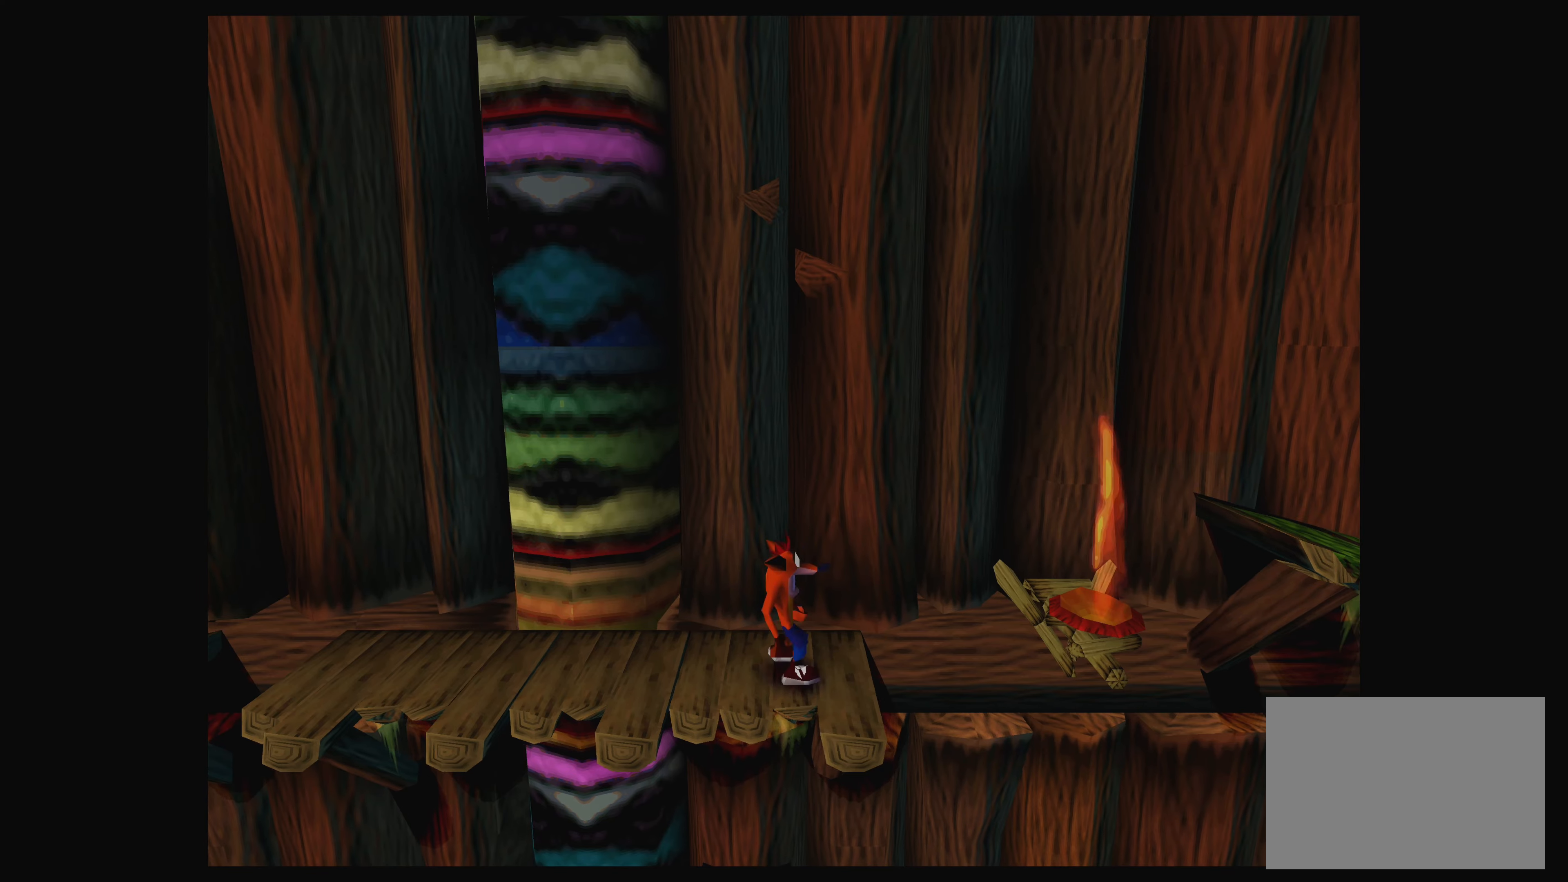
{"buttons": ["CROSS", "DPAD_RIGHT"], "left_stick": "center", "events": [[133, "CROSS", "down"]]}
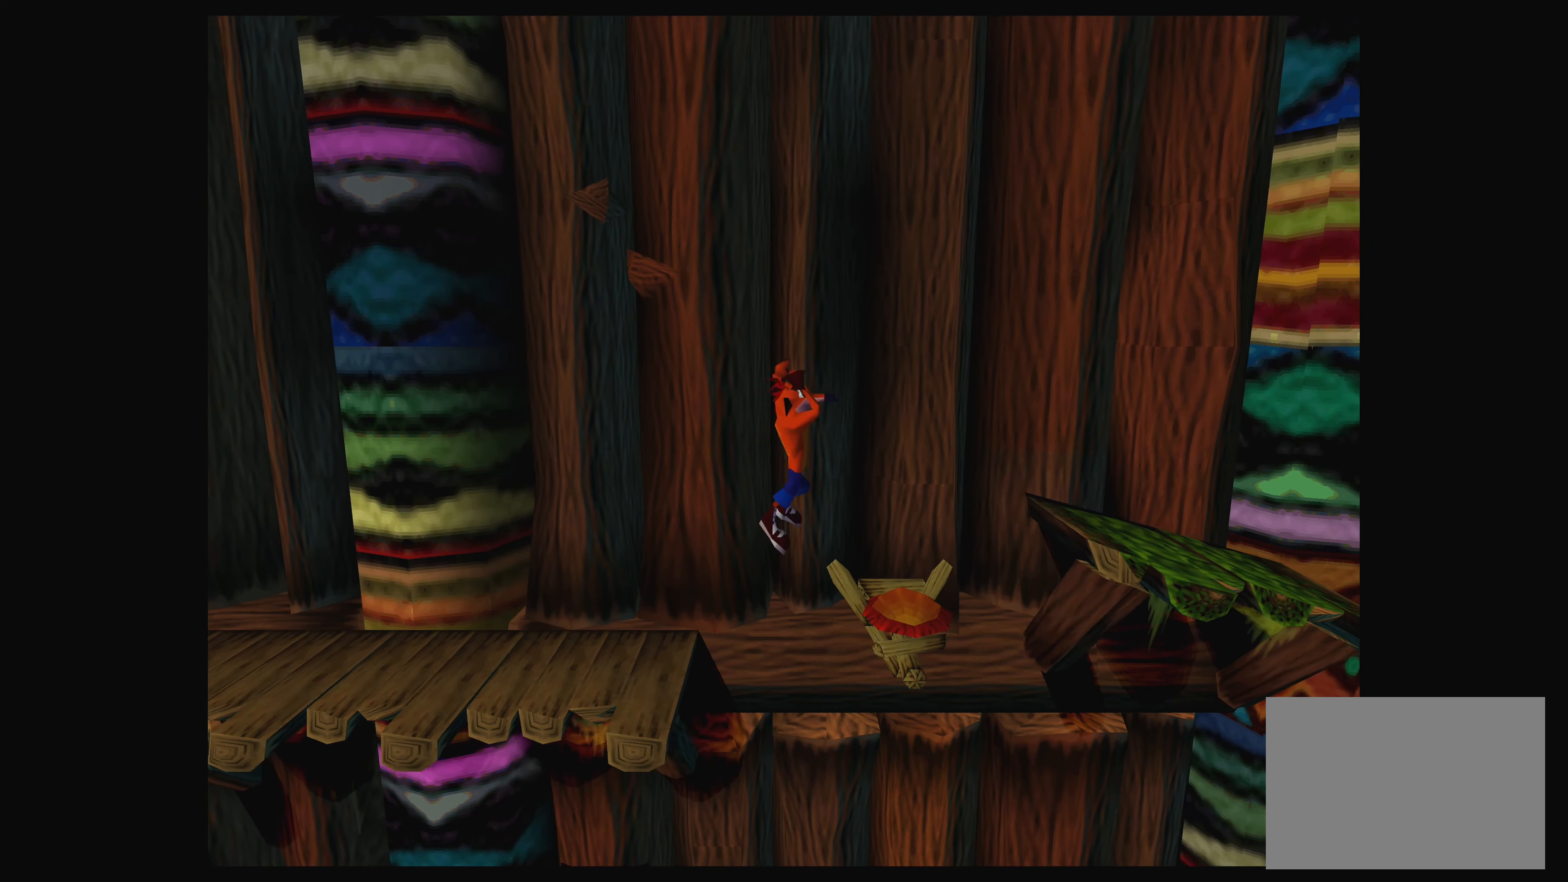
{"buttons": ["CROSS", "DPAD_RIGHT"], "left_stick": "center", "events": [[16, "CROSS", "up"], [400, "CROSS", "down"]]}
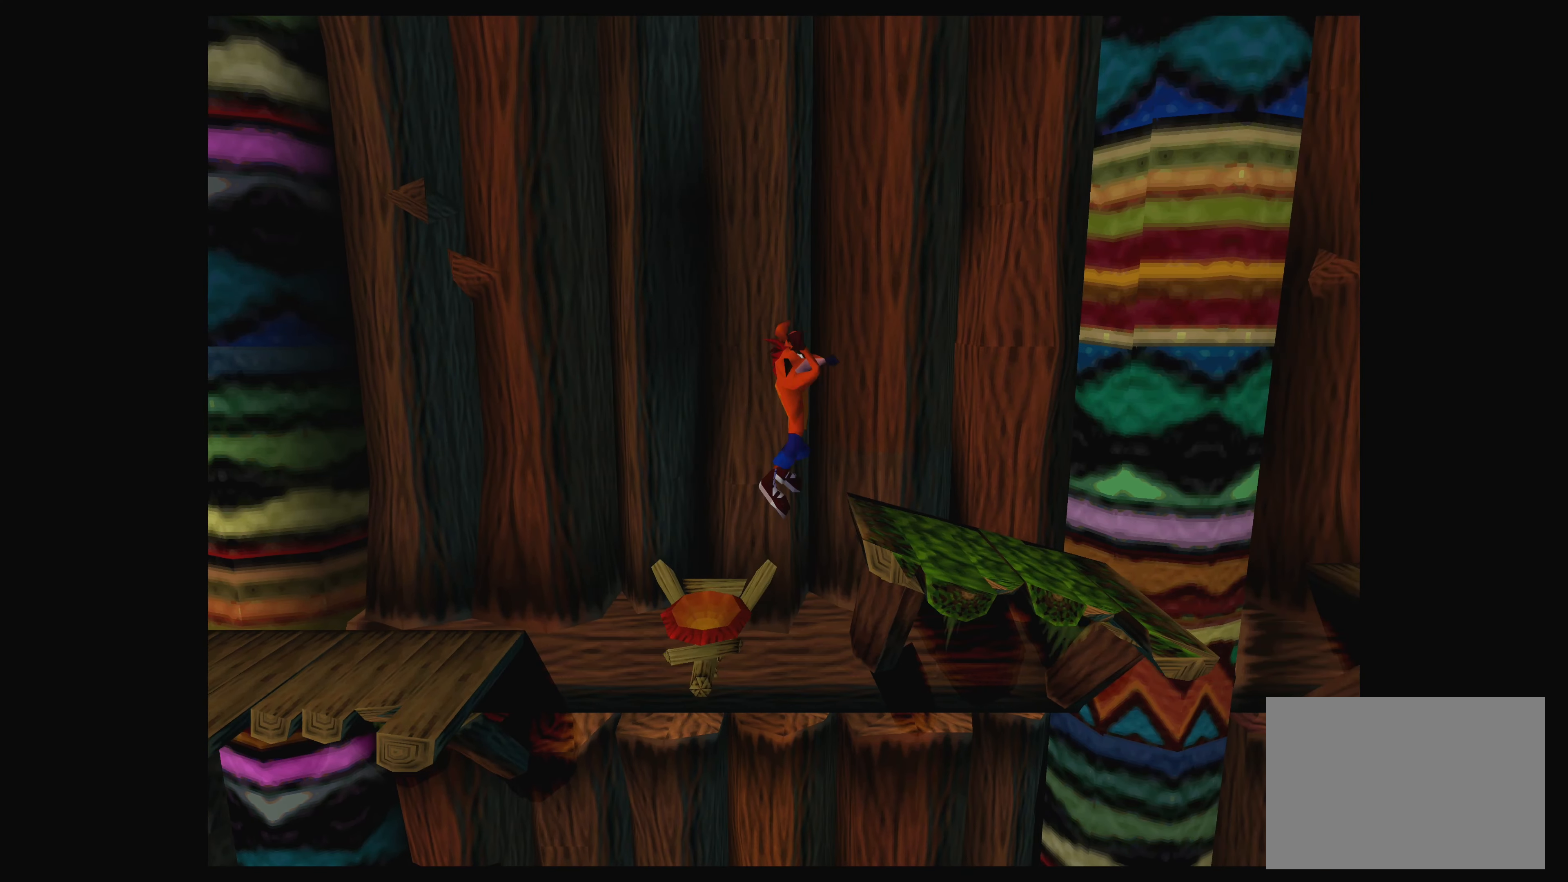
{"buttons": ["DPAD_RIGHT"], "left_stick": "center", "events": [[216, "CROSS", "up"]]}
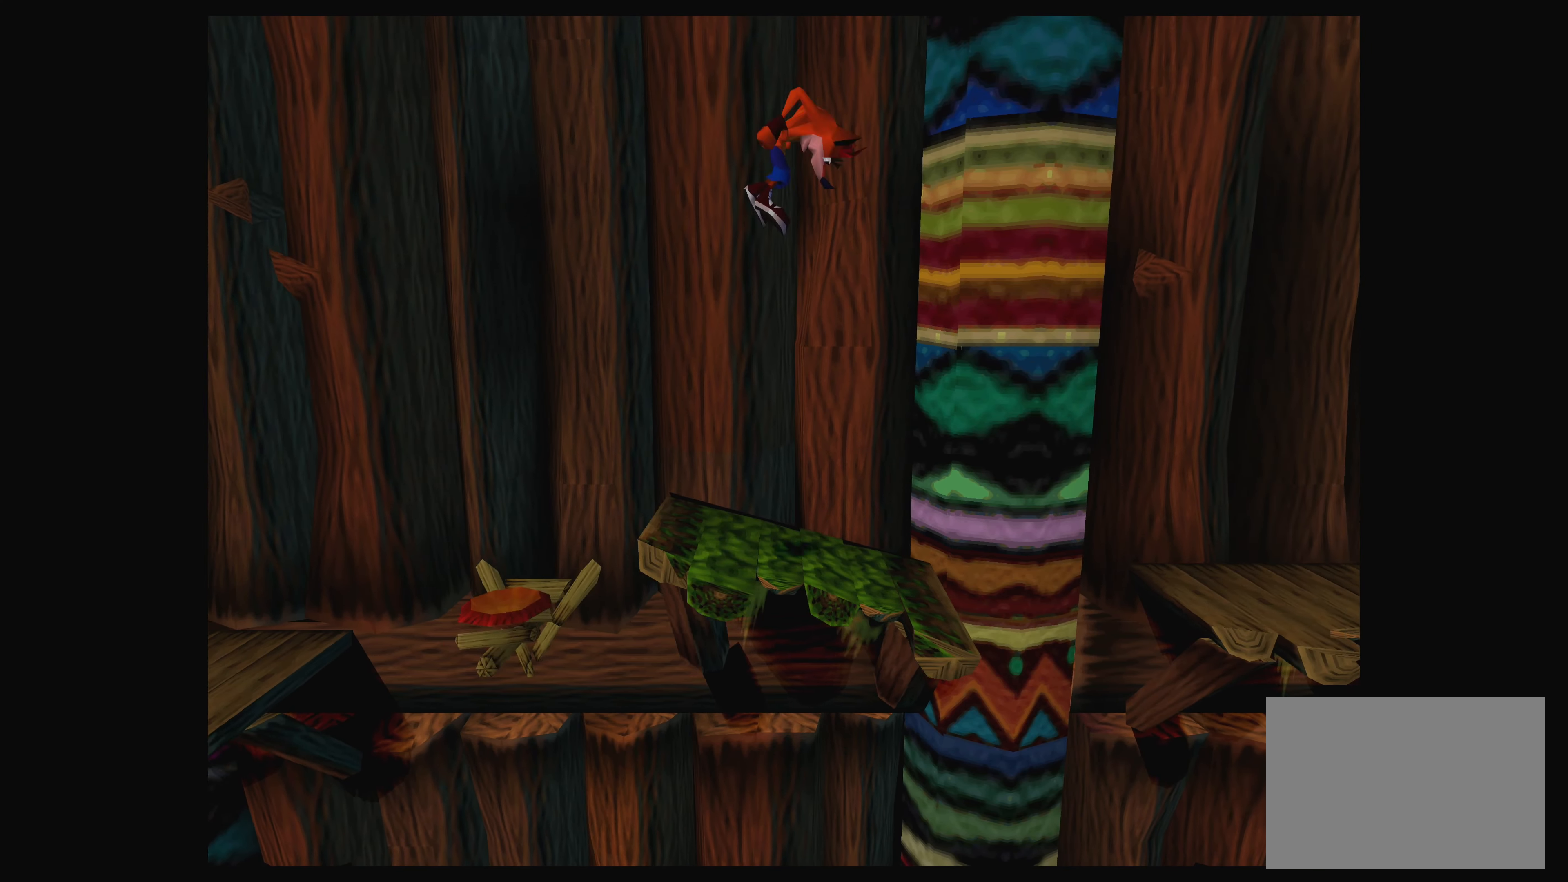
{"buttons": ["CROSS", "DPAD_RIGHT"], "left_stick": "center", "events": [[450, "CROSS", "down"]]}
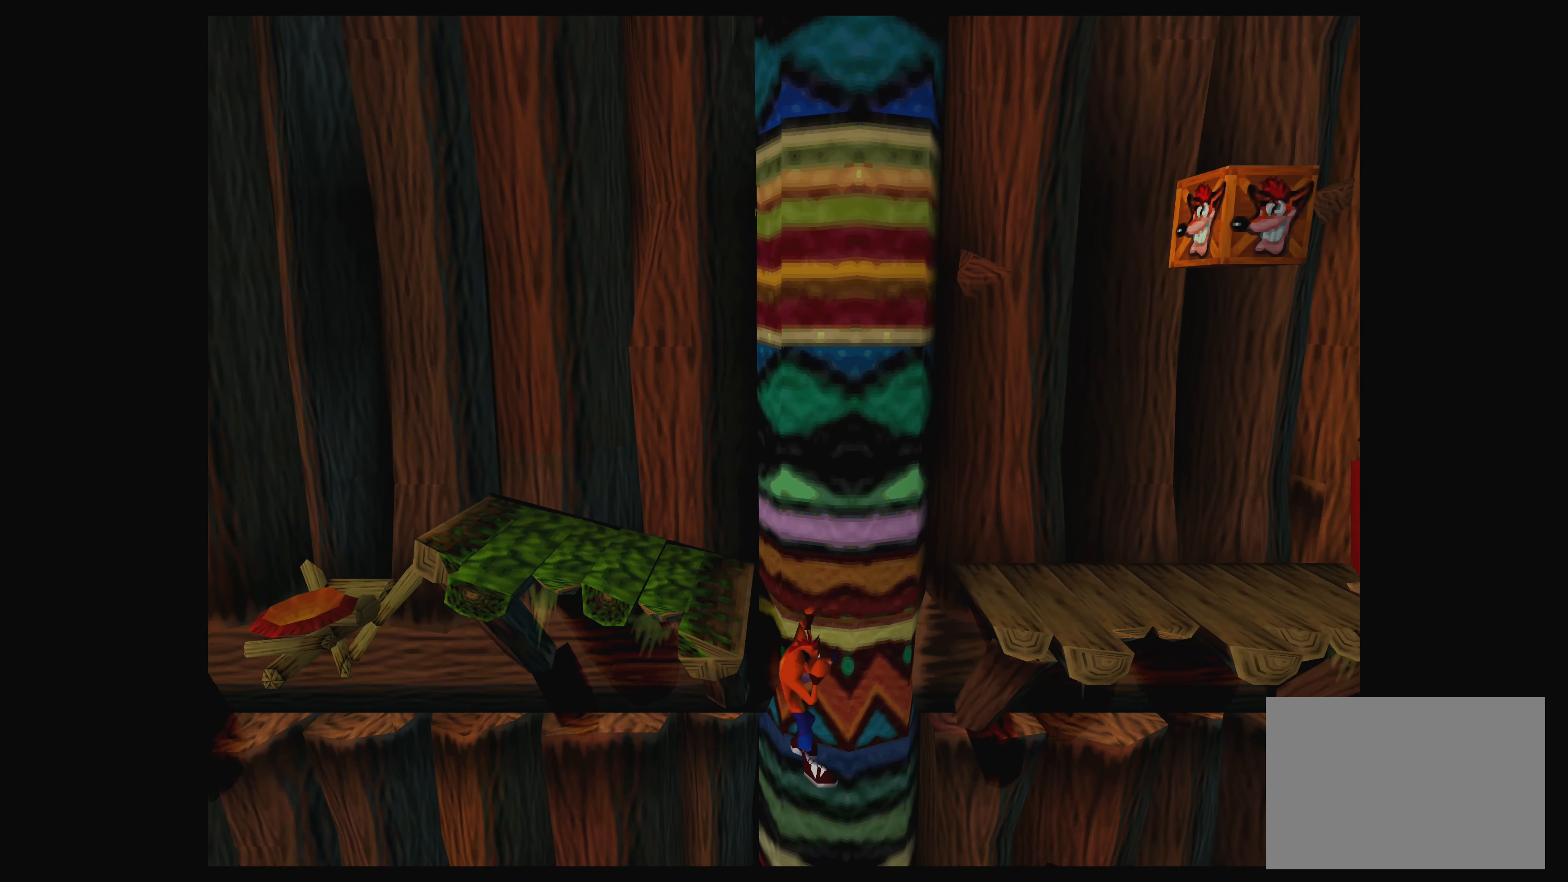
{"buttons": [], "left_stick": "center", "events": [[416, "CROSS", "up"], [416, "DPAD_RIGHT", "up"]]}
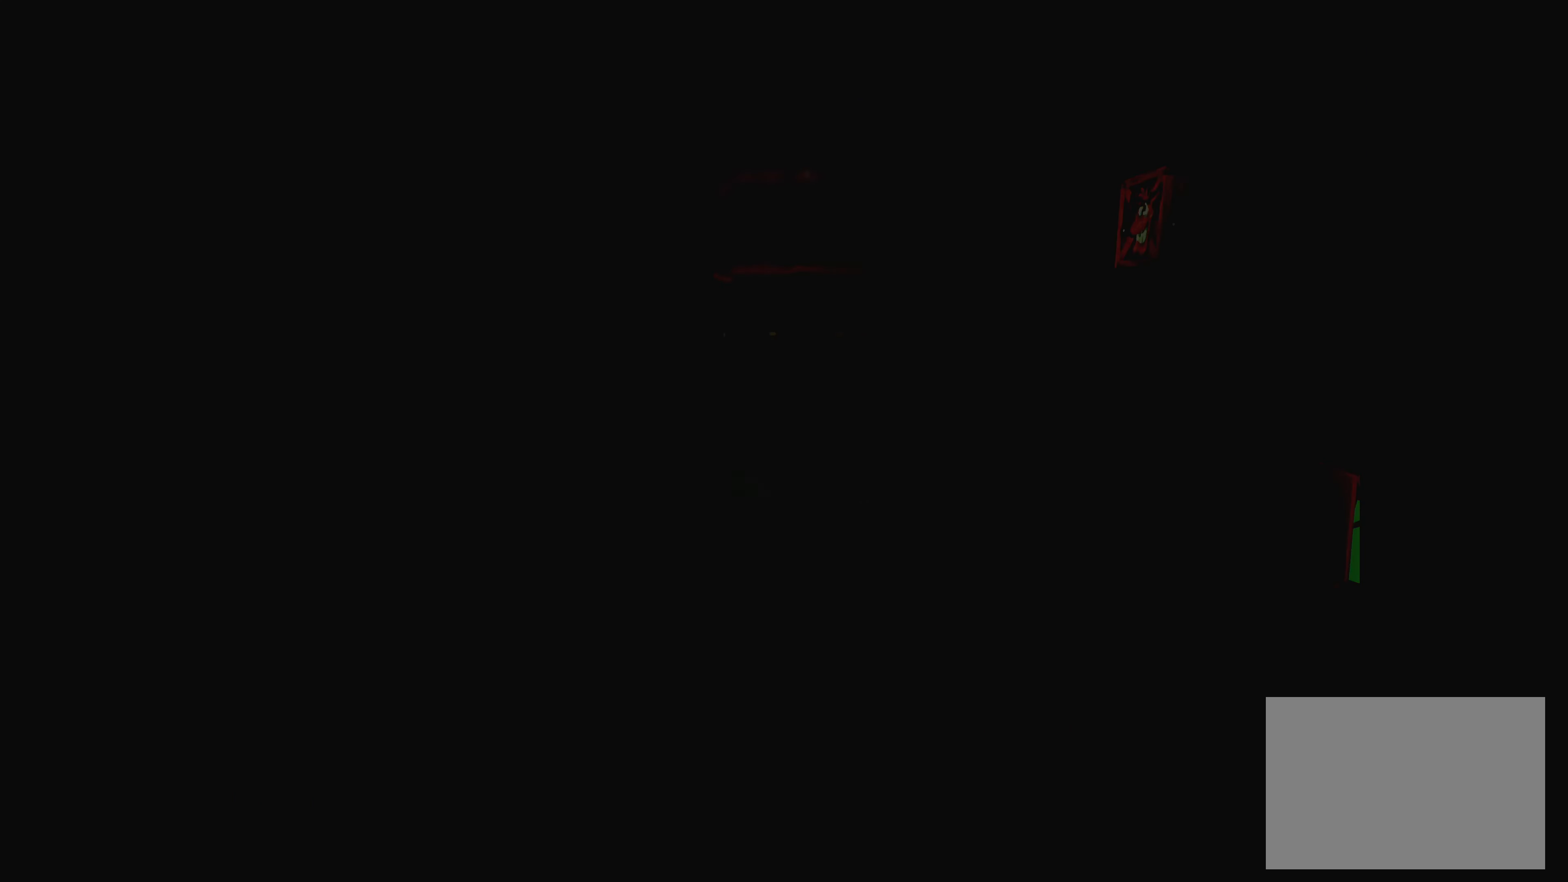
{"buttons": [], "left_stick": "center", "events": []}
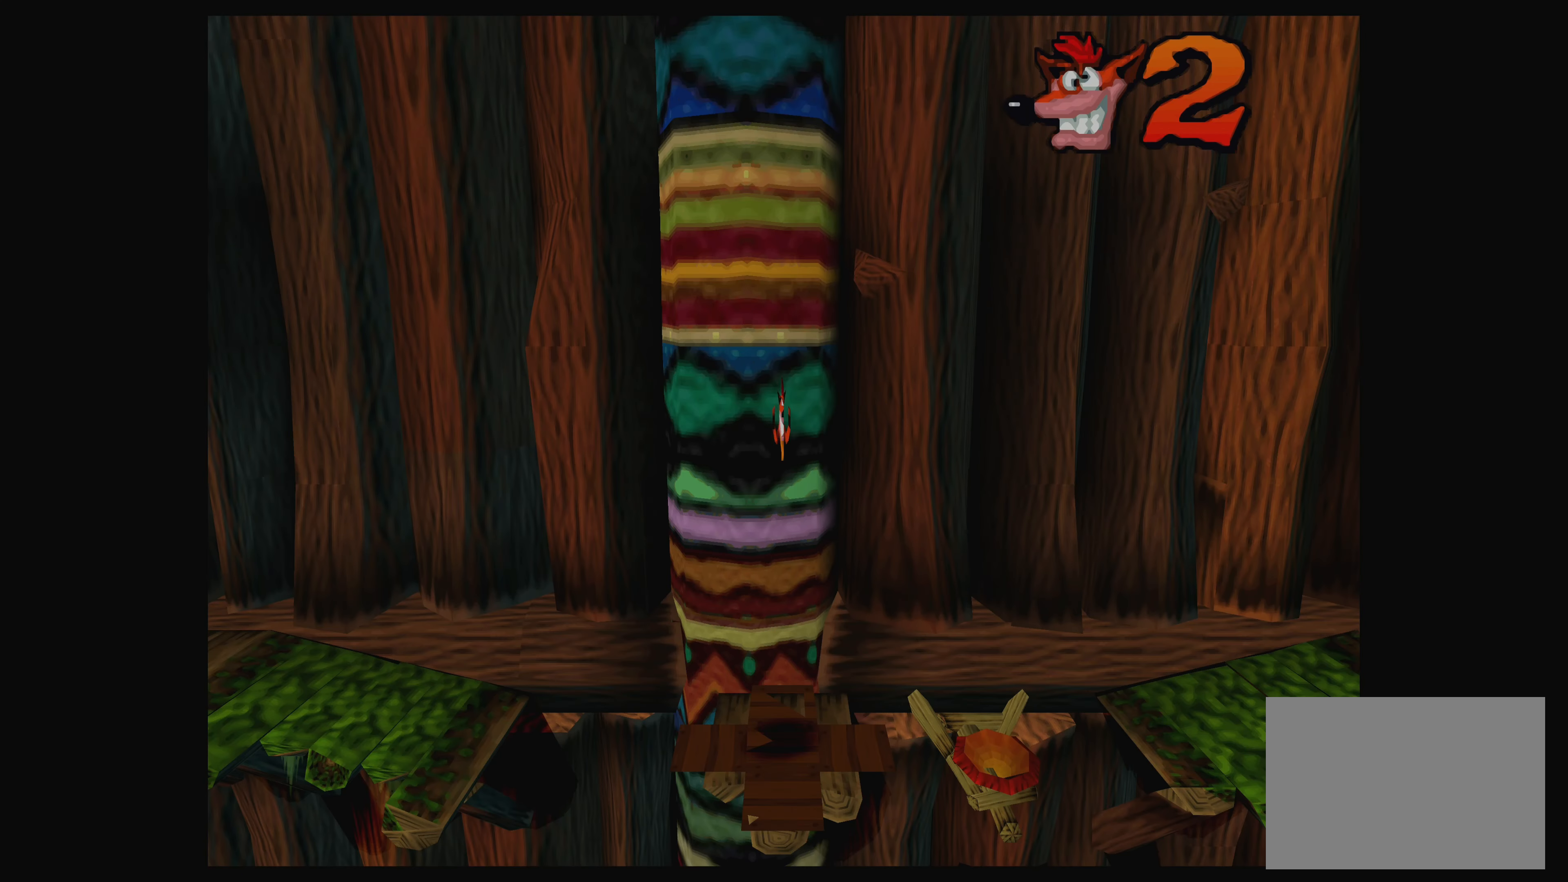
{"buttons": [], "left_stick": "center", "events": []}
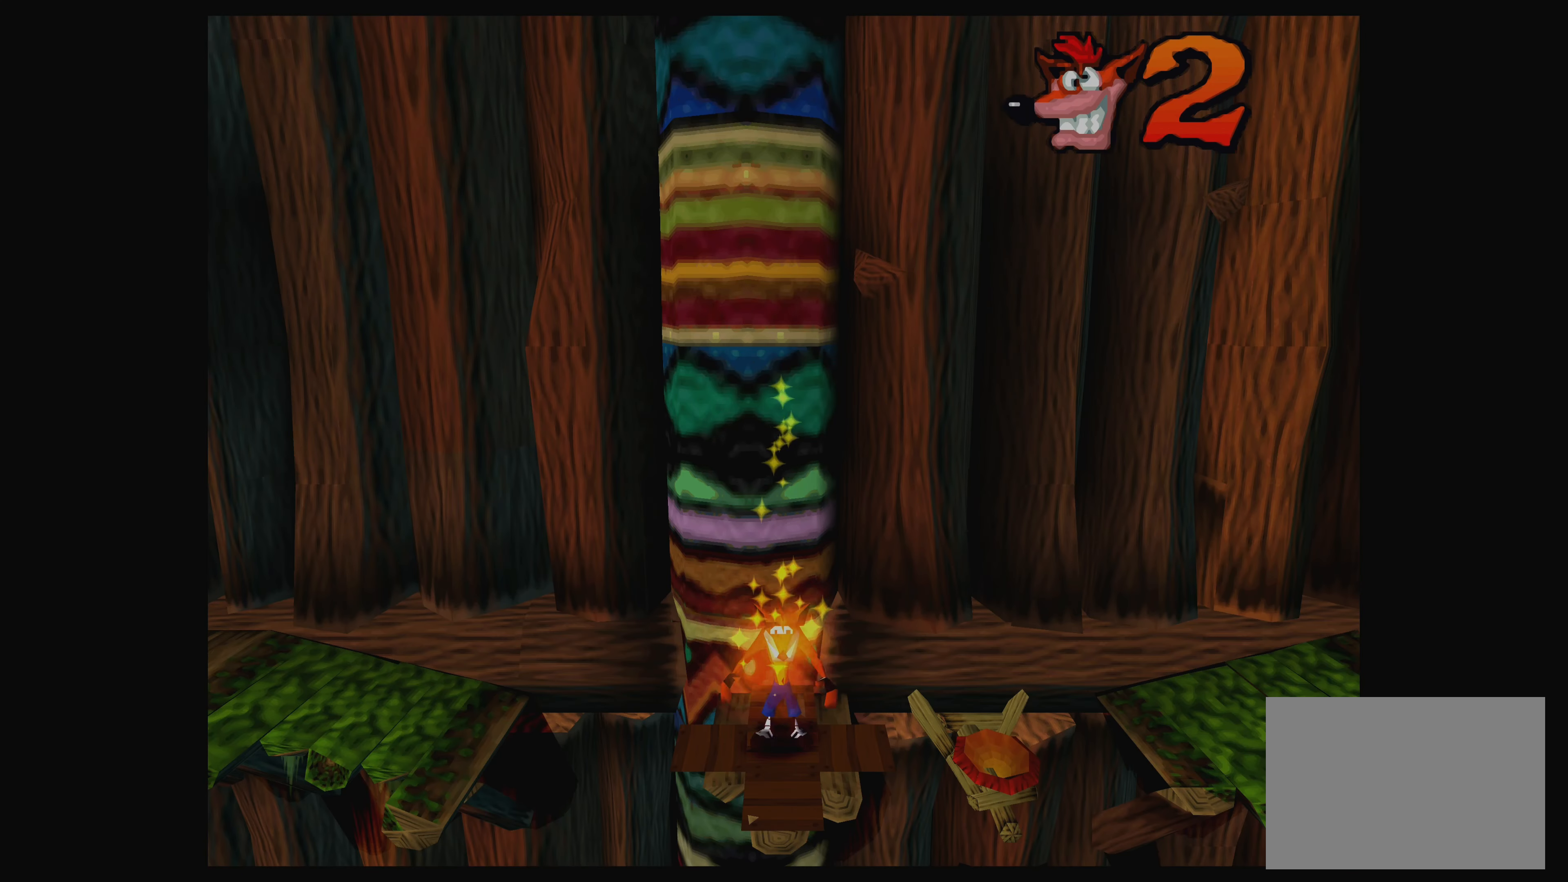
{"buttons": [], "left_stick": "center", "events": []}
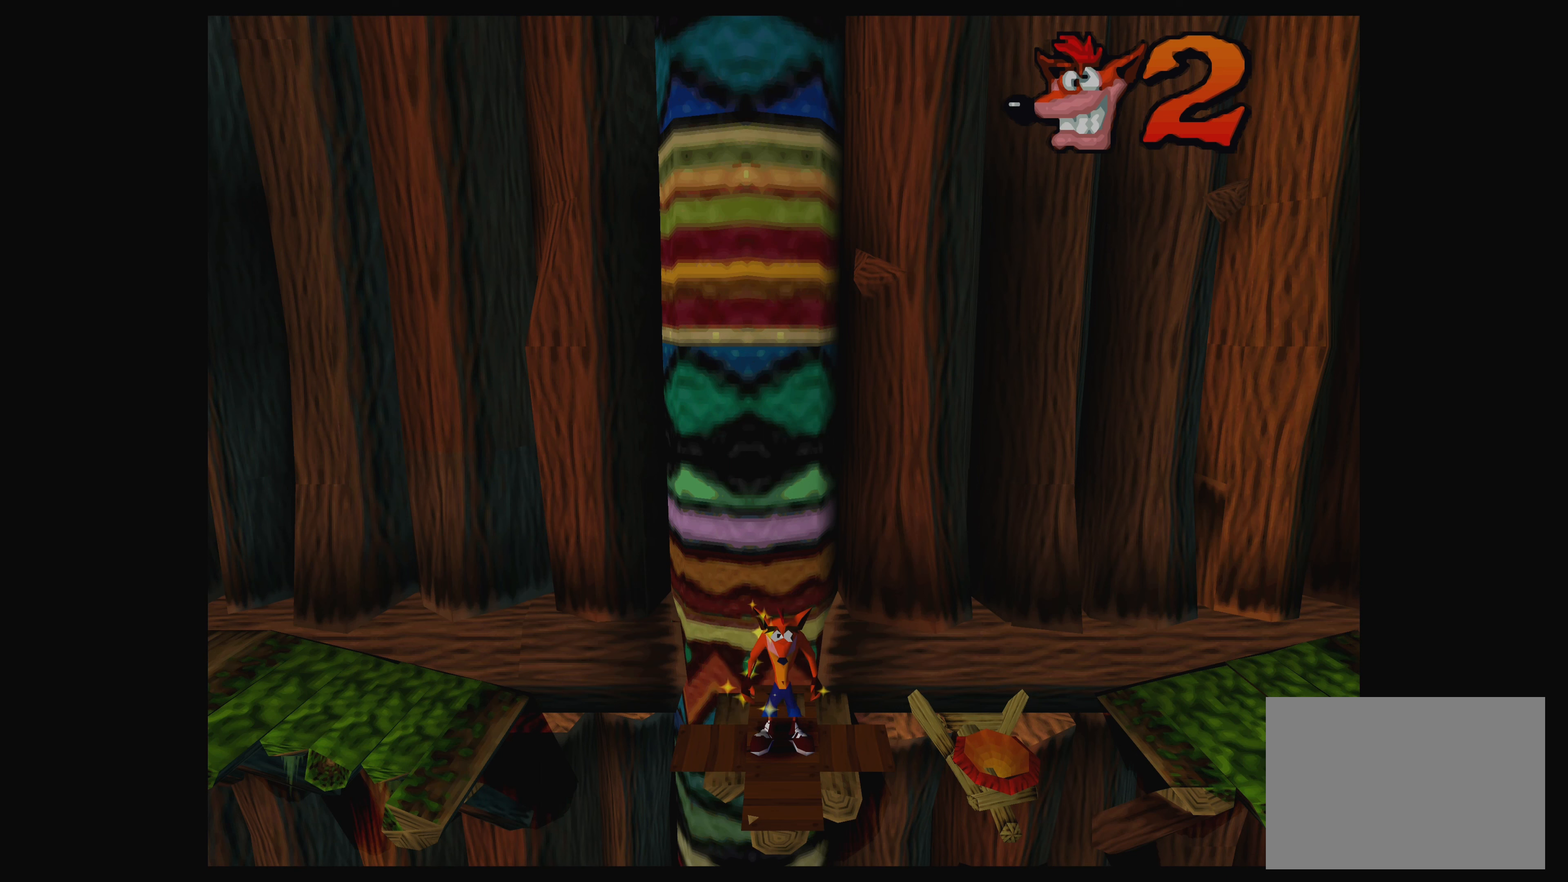
{"buttons": [], "left_stick": "center", "events": []}
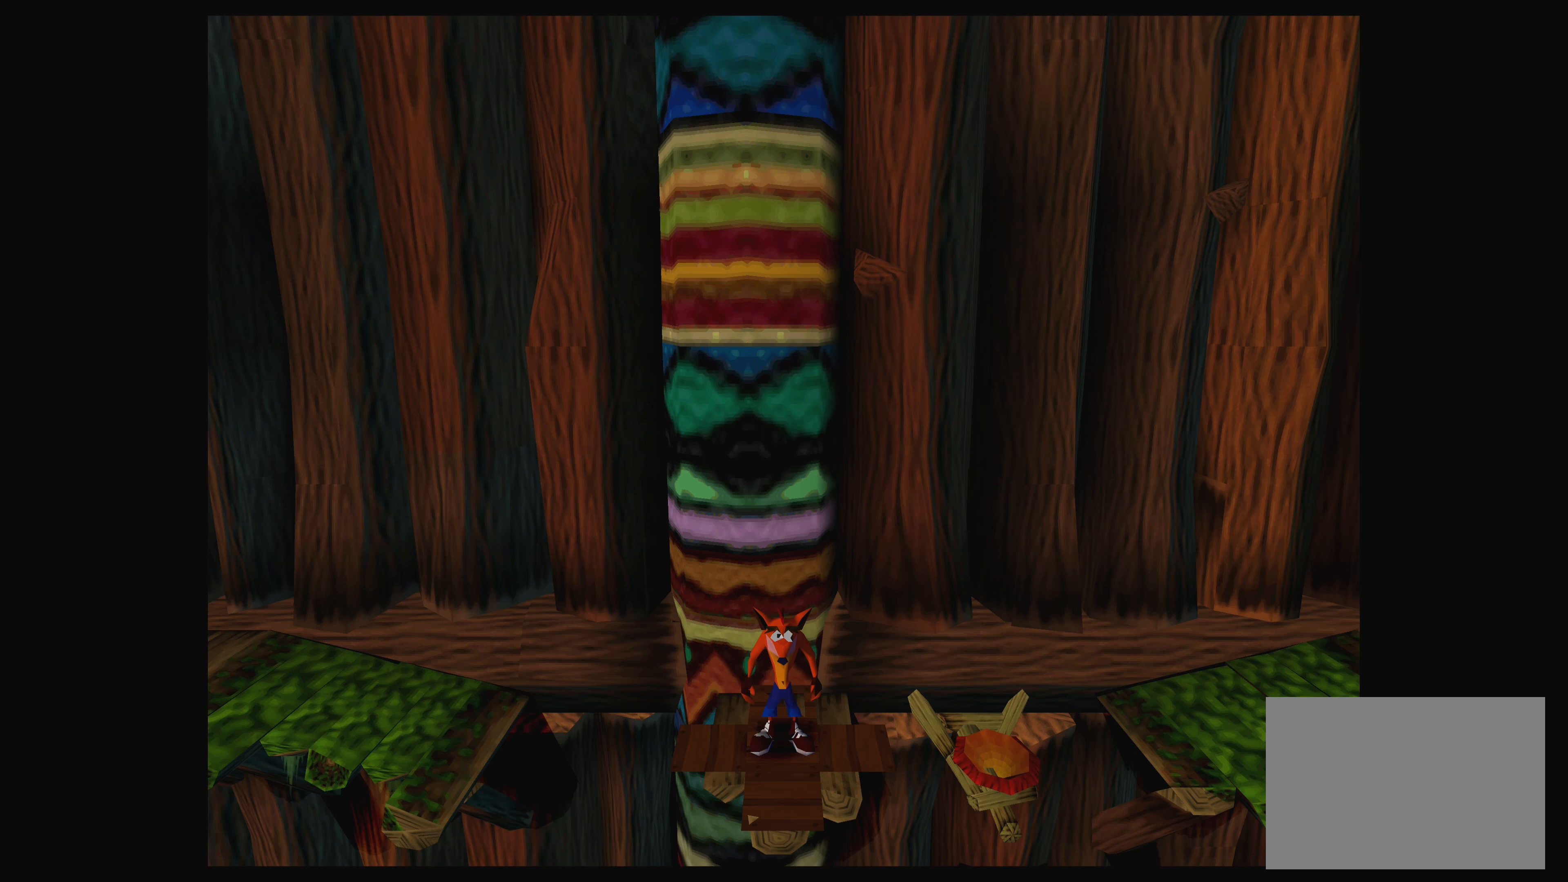
{"buttons": ["CROSS"], "left_stick": "center", "events": [[400, "CROSS", "down"]]}
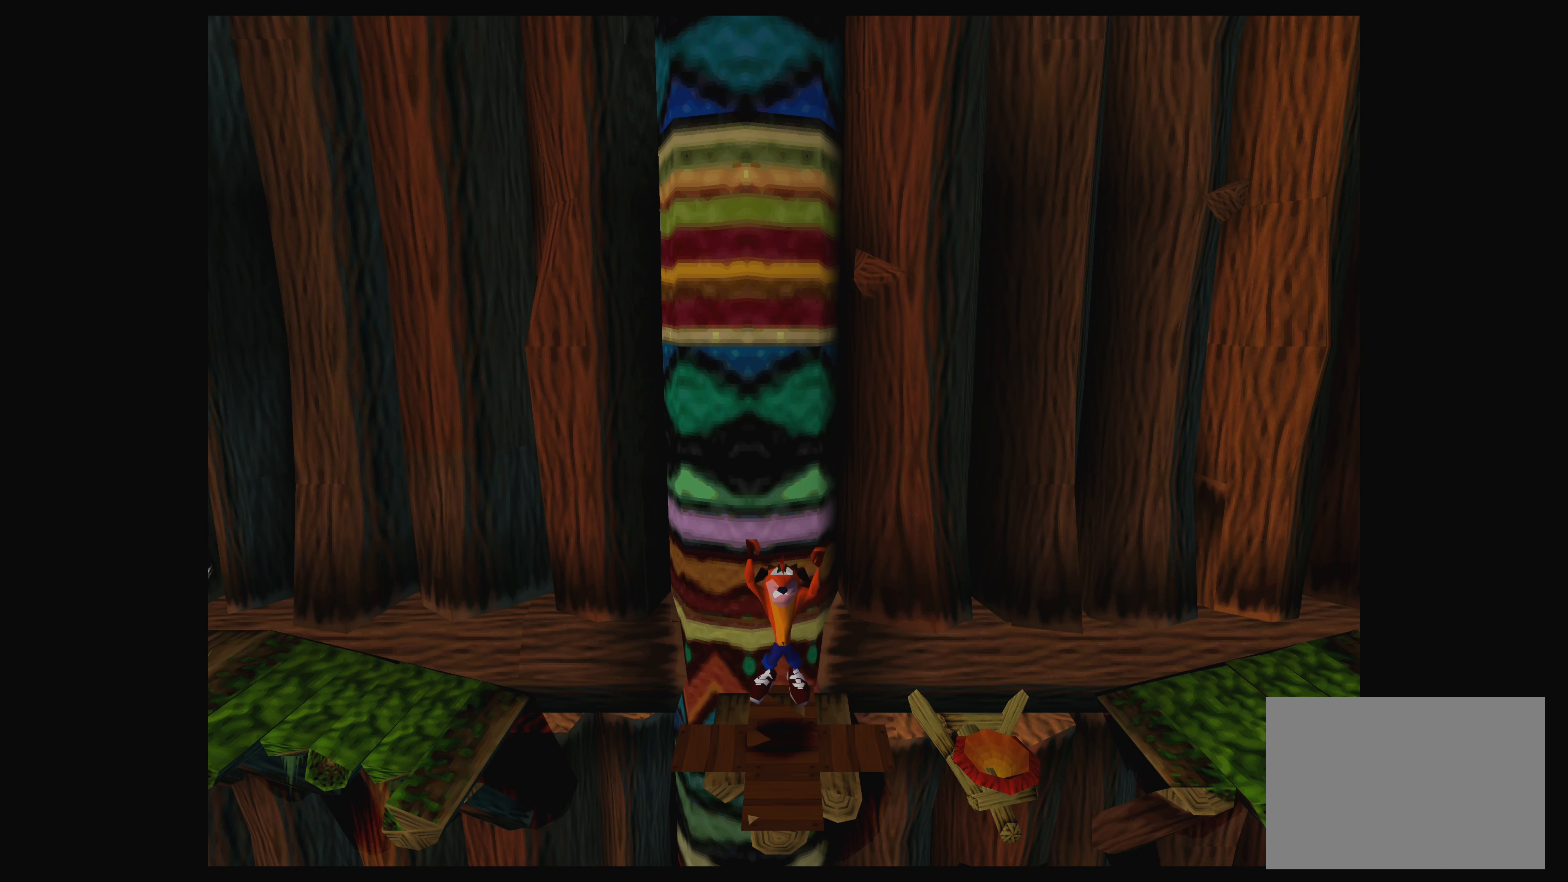
{"buttons": [], "left_stick": "center", "events": [[133, "CROSS", "up"], [283, "TRIANGLE", "down"], [467, "TRIANGLE", "up"]]}
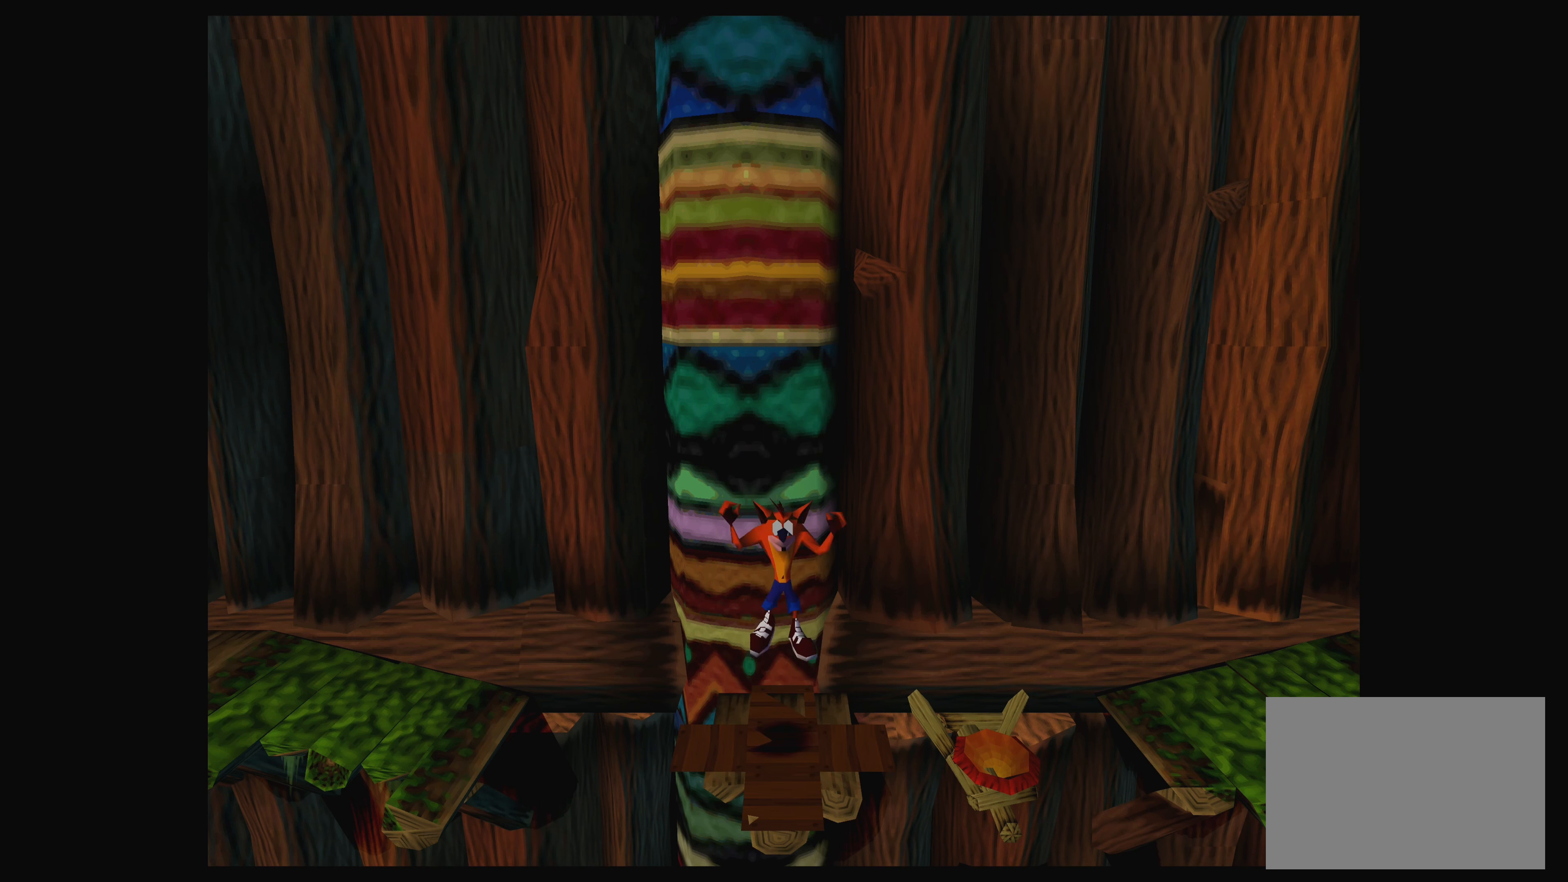
{"buttons": [], "left_stick": "center", "events": []}
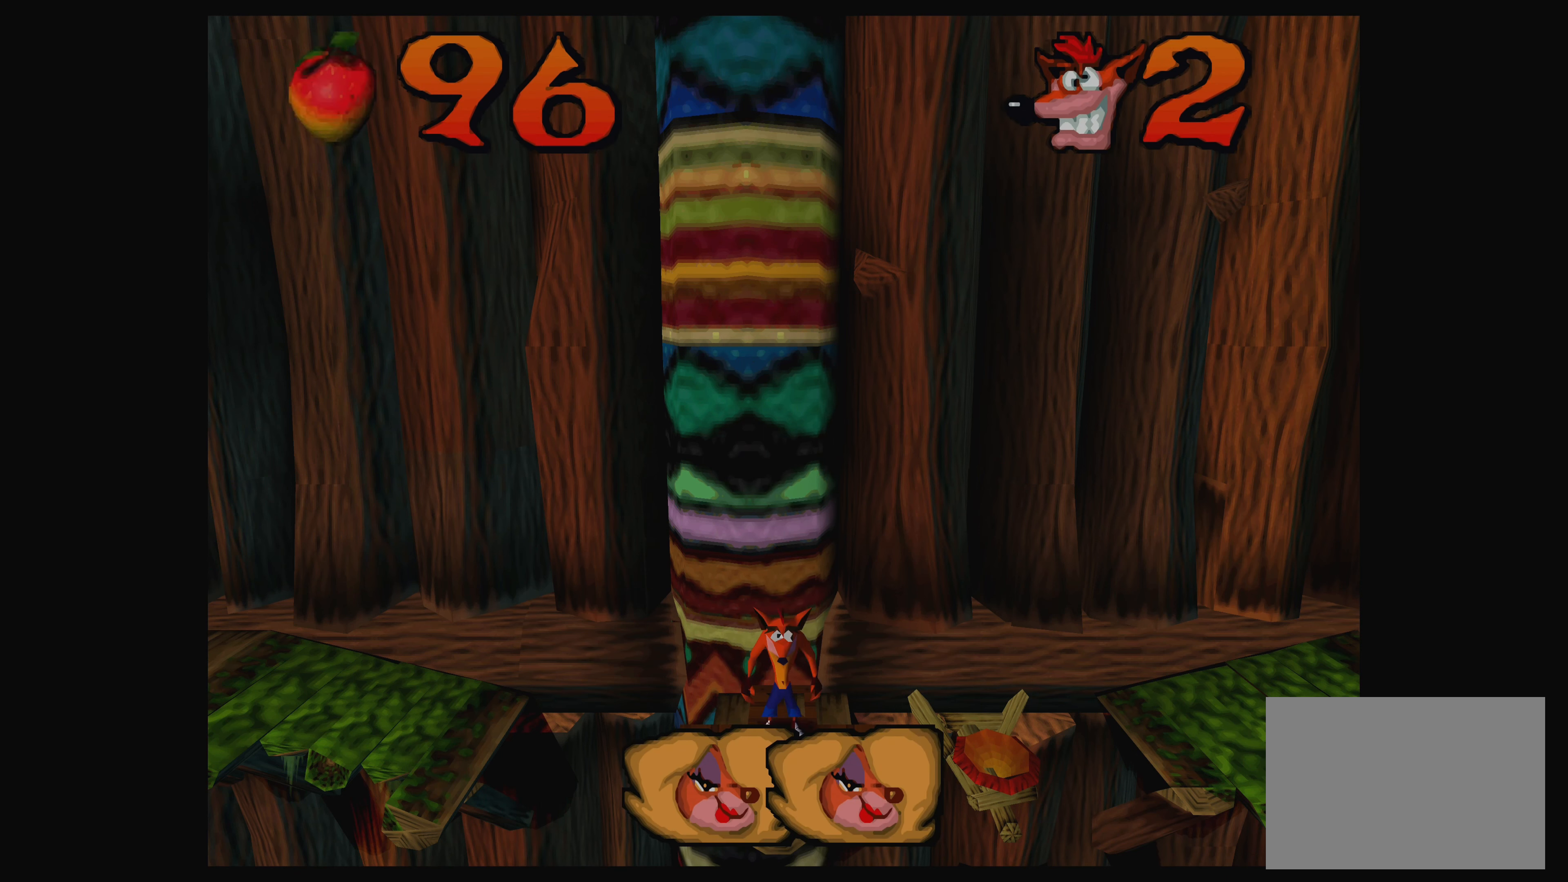
{"buttons": [], "left_stick": "center", "events": [[167, "TRIANGLE", "down"], [267, "TRIANGLE", "up"]]}
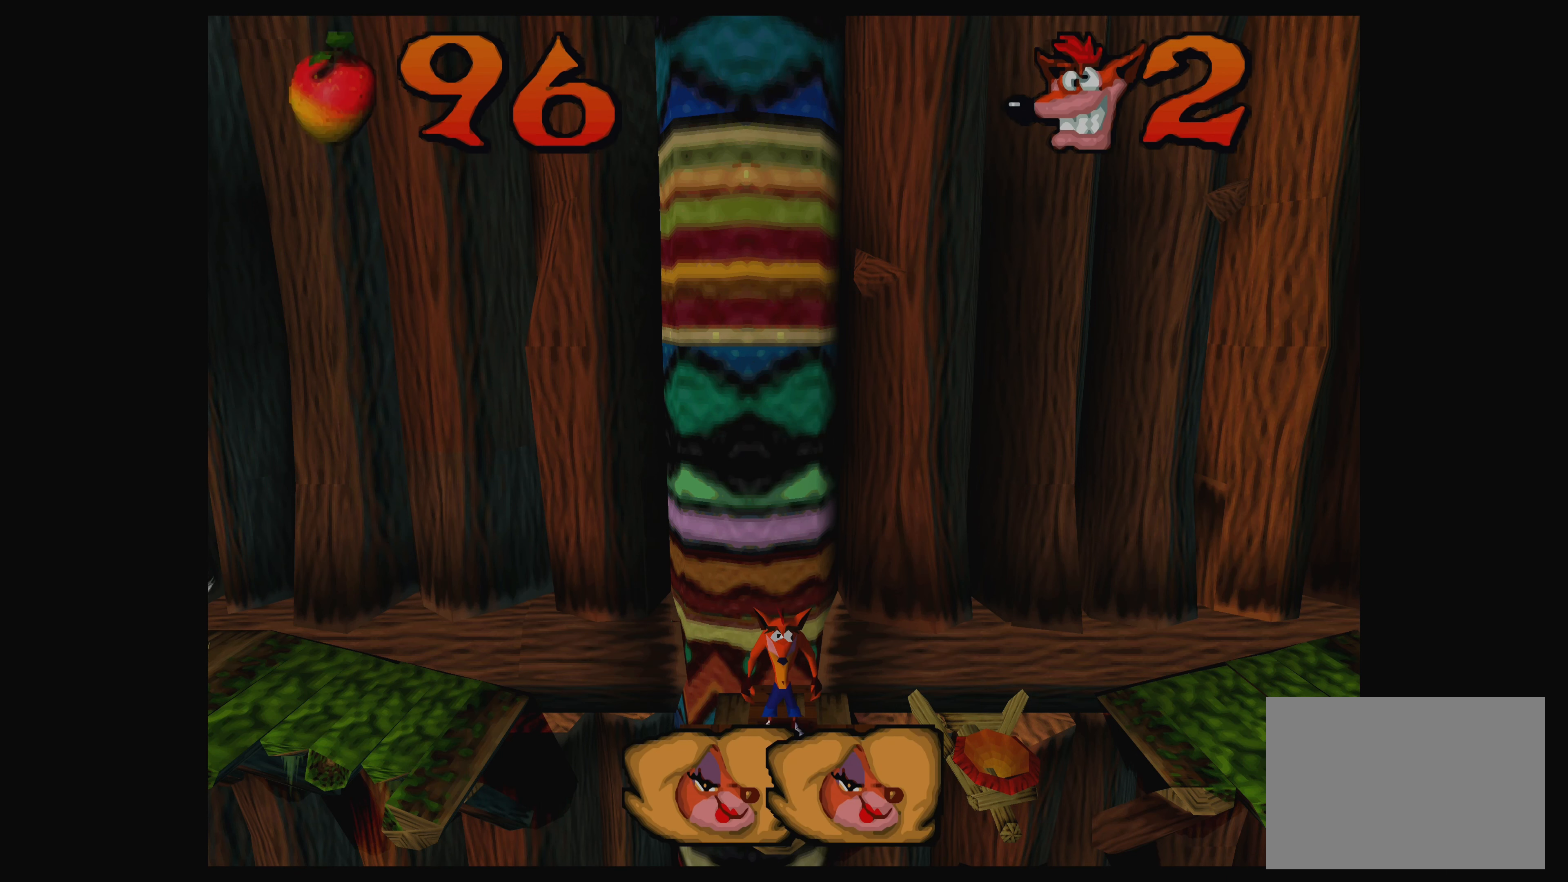
{"buttons": [], "left_stick": "center", "events": []}